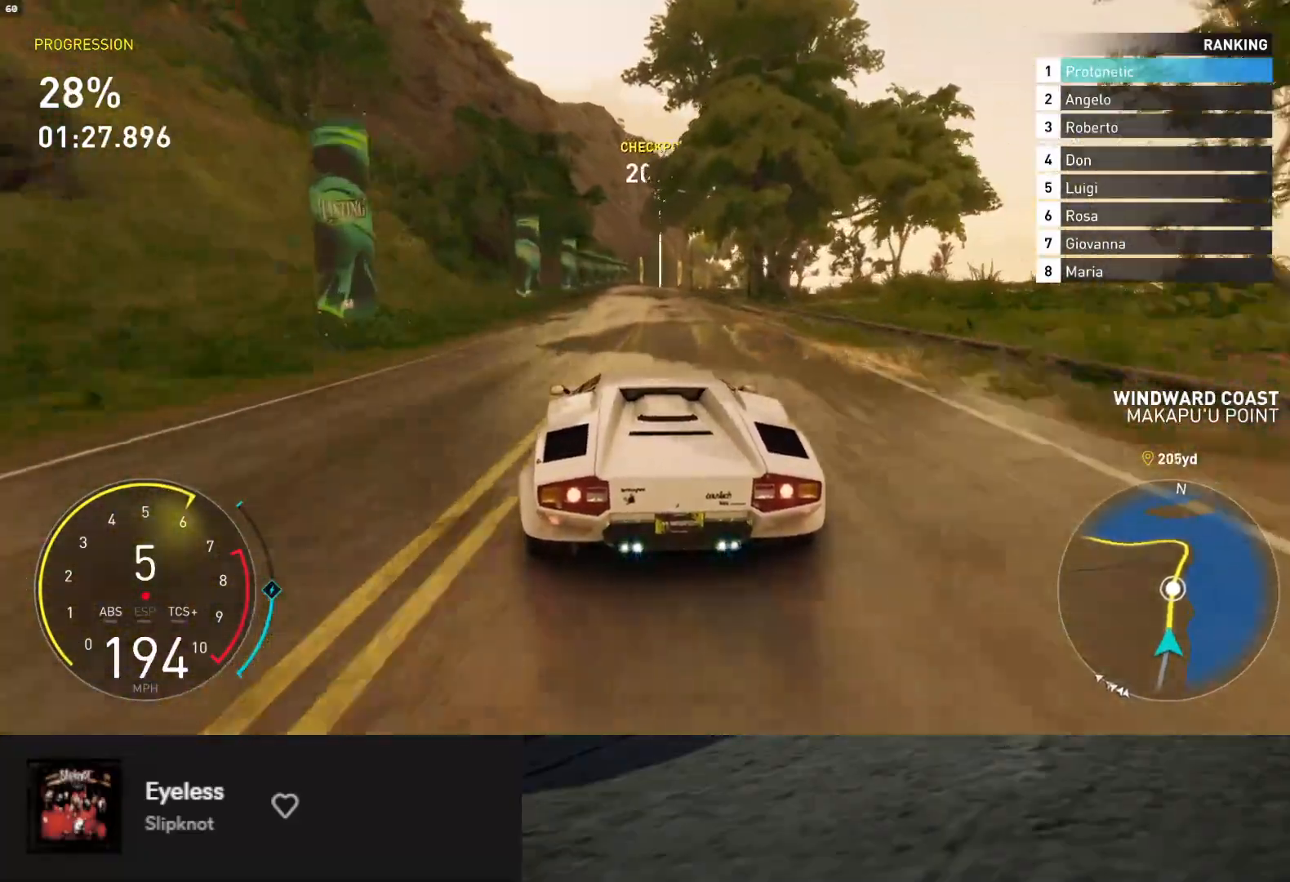
Gameplay with a controller (Xbox layout); each line is a JSON object with the inputs held at the frame after it. "events" lists button and stick changes between this image and that frame as [ms after this image, input, new state], when the widget could be followed in between. Not read: L3.
{"buttons": ["R2"], "left_stick": "down", "right_stick": "center", "events": []}
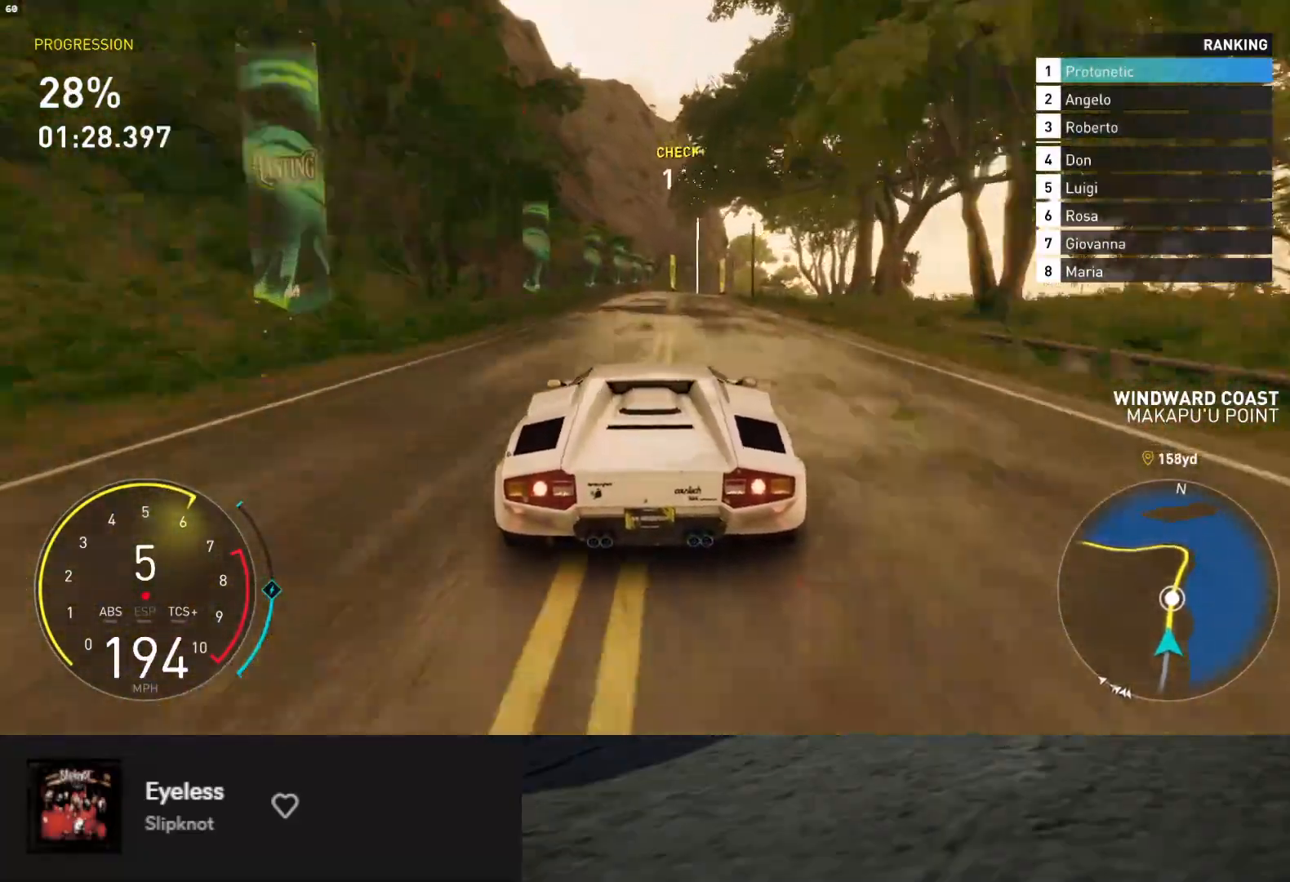
{"buttons": ["R2"], "left_stick": "down", "right_stick": "center", "events": [[217, "left_stick", "down-right"], [417, "left_stick", "down"]]}
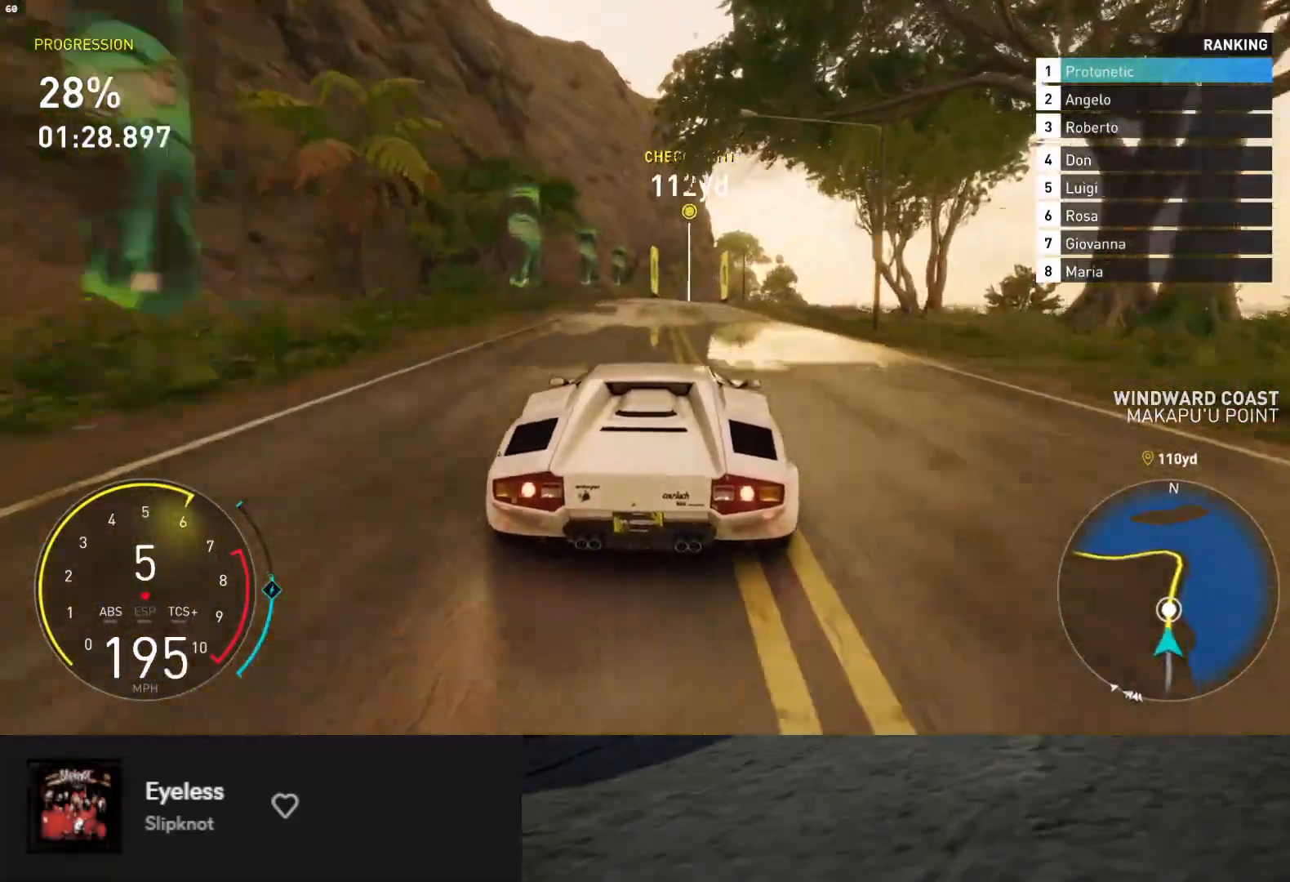
{"buttons": ["R2"], "left_stick": "down-right", "right_stick": "center", "events": [[50, "left_stick", "down-right"], [250, "left_stick", "down"], [367, "left_stick", "down-right"]]}
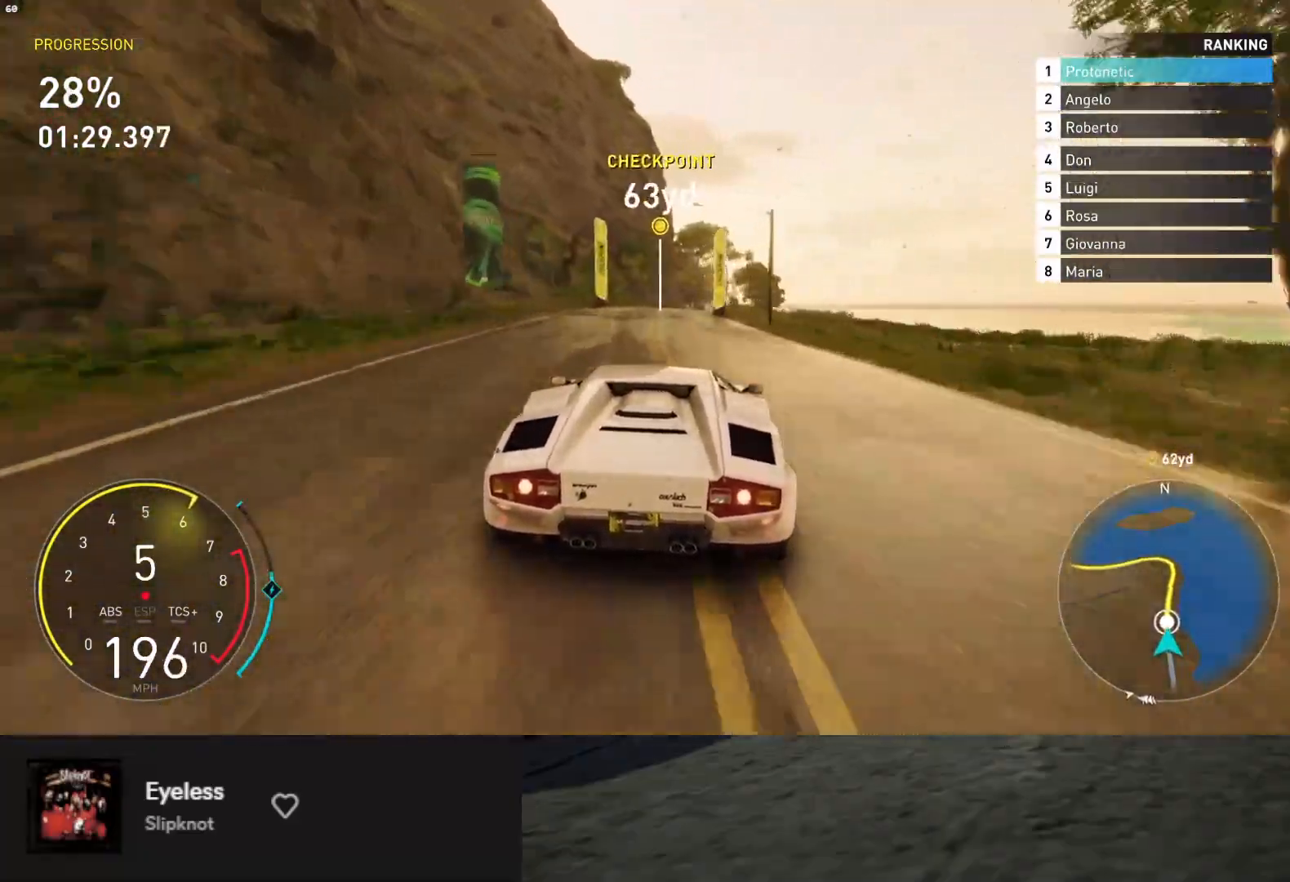
{"buttons": ["R2"], "left_stick": "down", "right_stick": "center", "events": [[400, "left_stick", "down"]]}
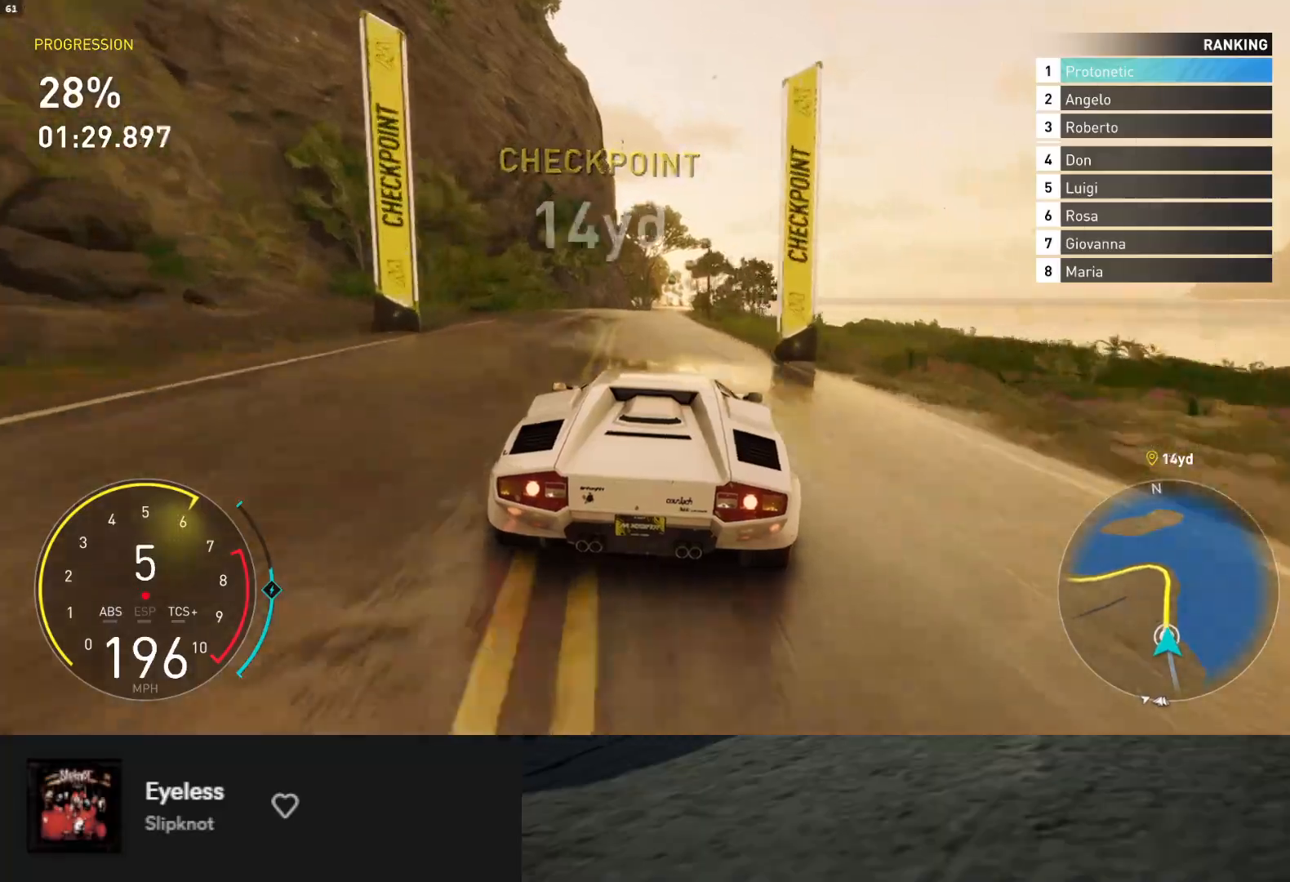
{"buttons": ["R2"], "left_stick": "down", "right_stick": "center", "events": [[17, "left_stick", "down-right"], [167, "left_stick", "down"], [333, "left_stick", "down-right"], [500, "left_stick", "down"]]}
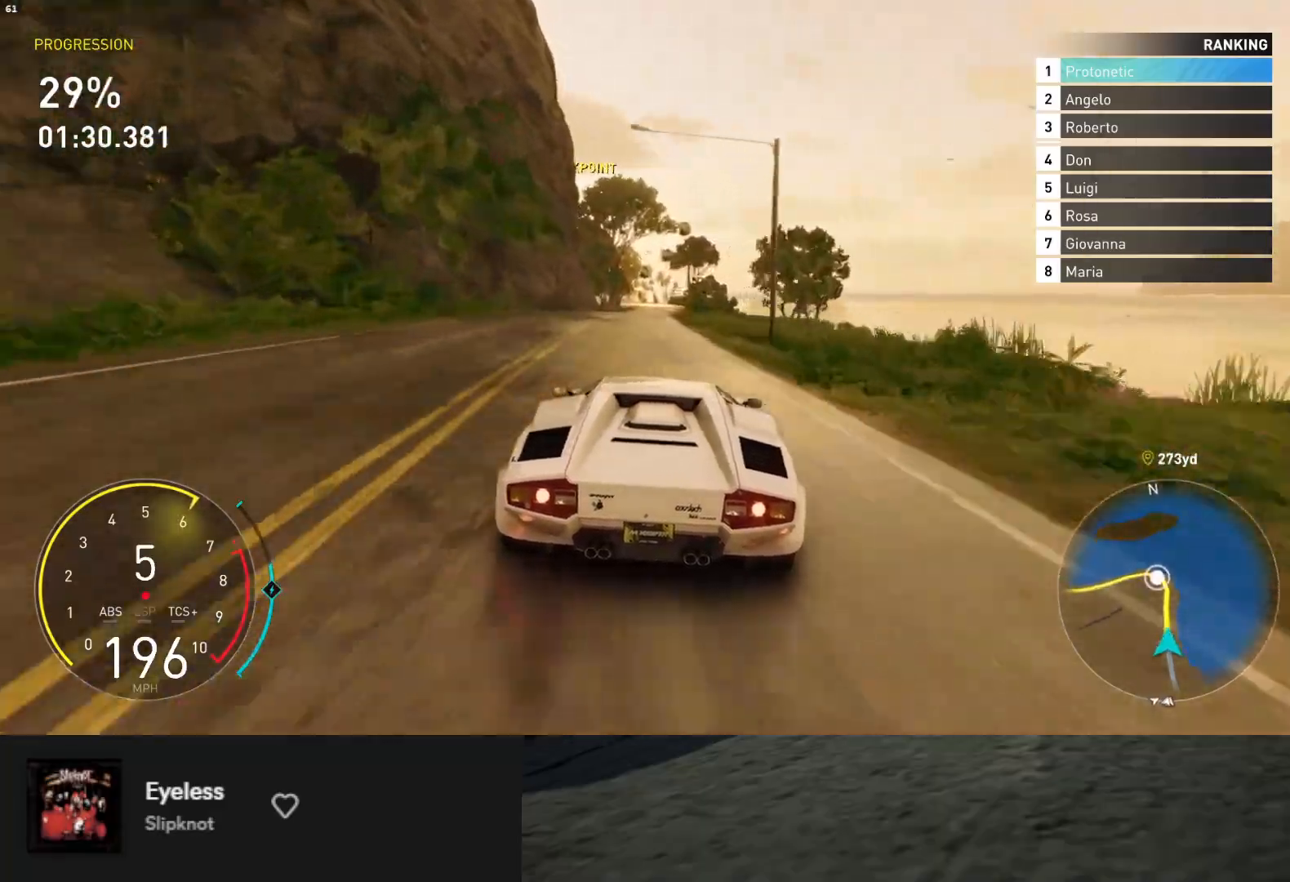
{"buttons": ["R2"], "left_stick": "down-right", "right_stick": "center", "events": [[433, "left_stick", "down-right"]]}
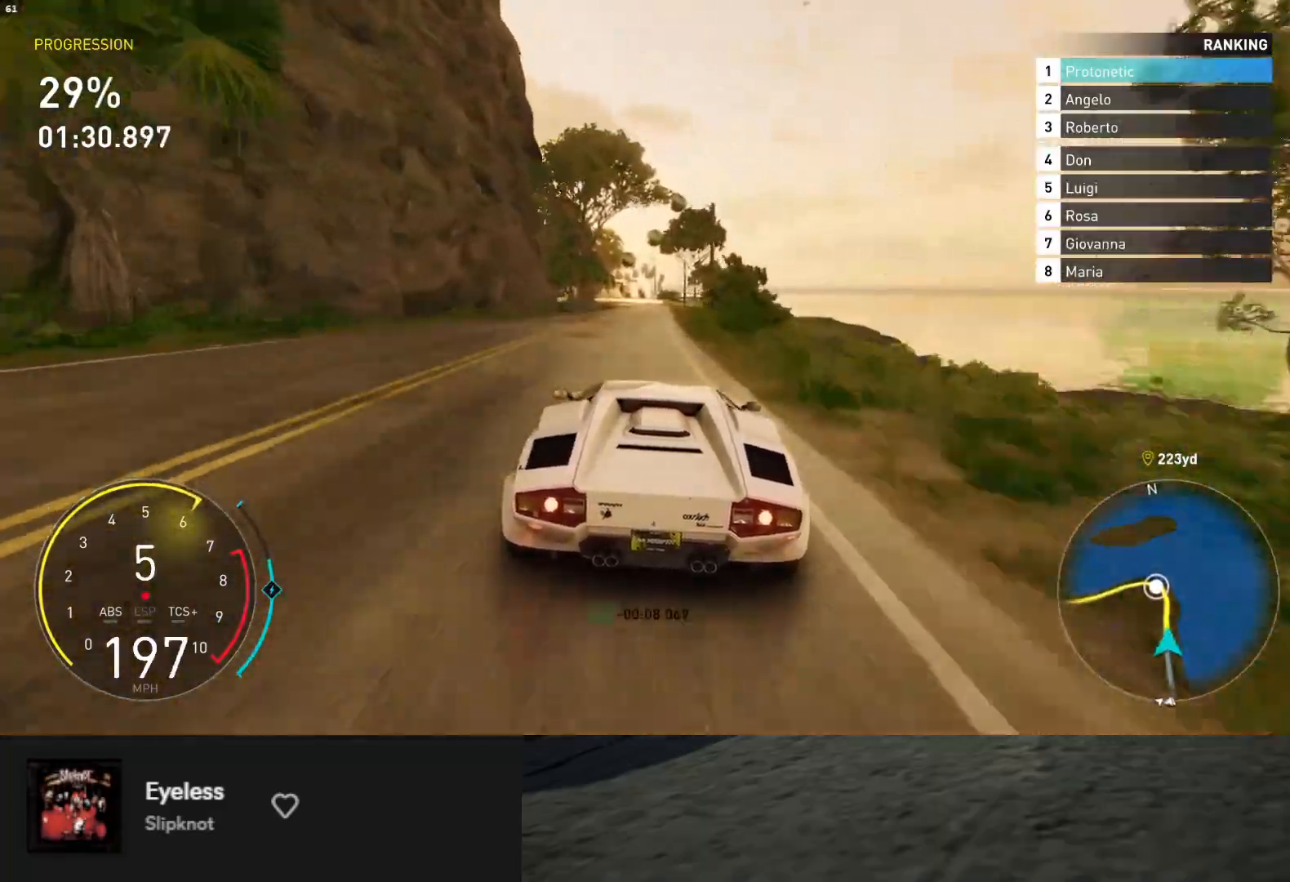
{"buttons": ["L2"], "left_stick": "down", "right_stick": "center", "events": [[50, "left_stick", "down"], [200, "L2", "down"], [217, "R2", "up"], [283, "X", "down"], [333, "X", "up"]]}
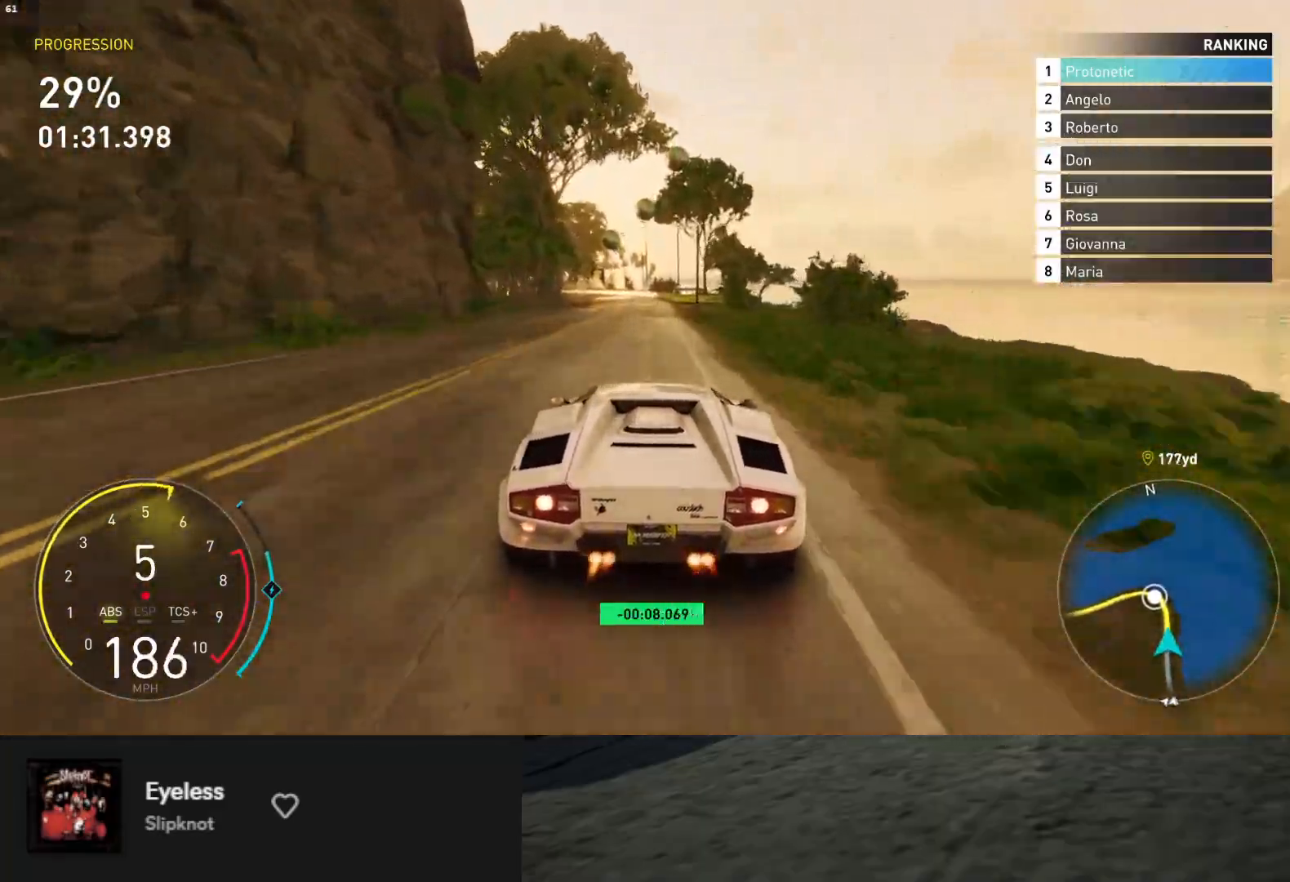
{"buttons": ["L2"], "left_stick": "down-left", "right_stick": "center", "events": [[267, "X", "down"], [283, "left_stick", "down-left"], [350, "X", "up"]]}
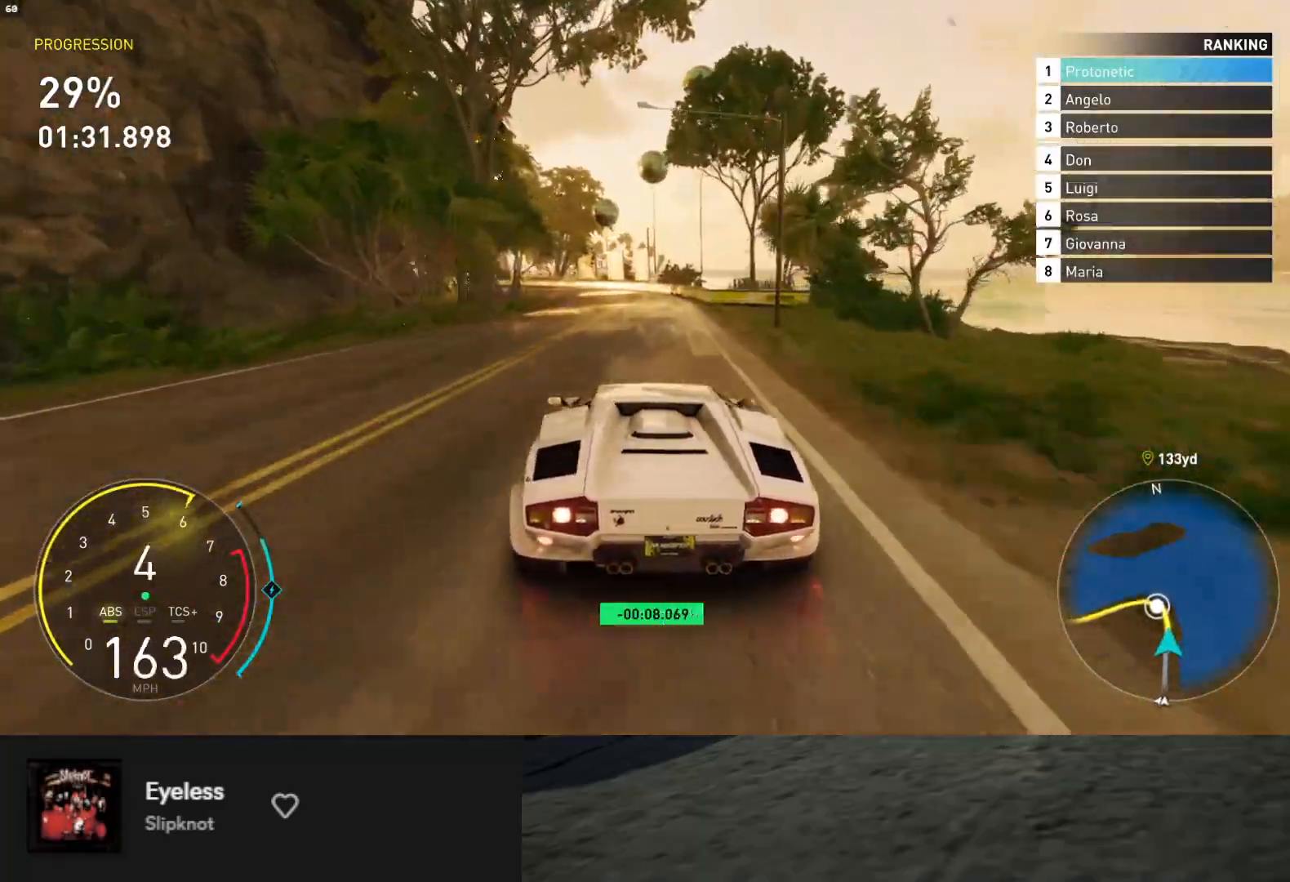
{"buttons": ["L2"], "left_stick": "down-left", "right_stick": "center", "events": []}
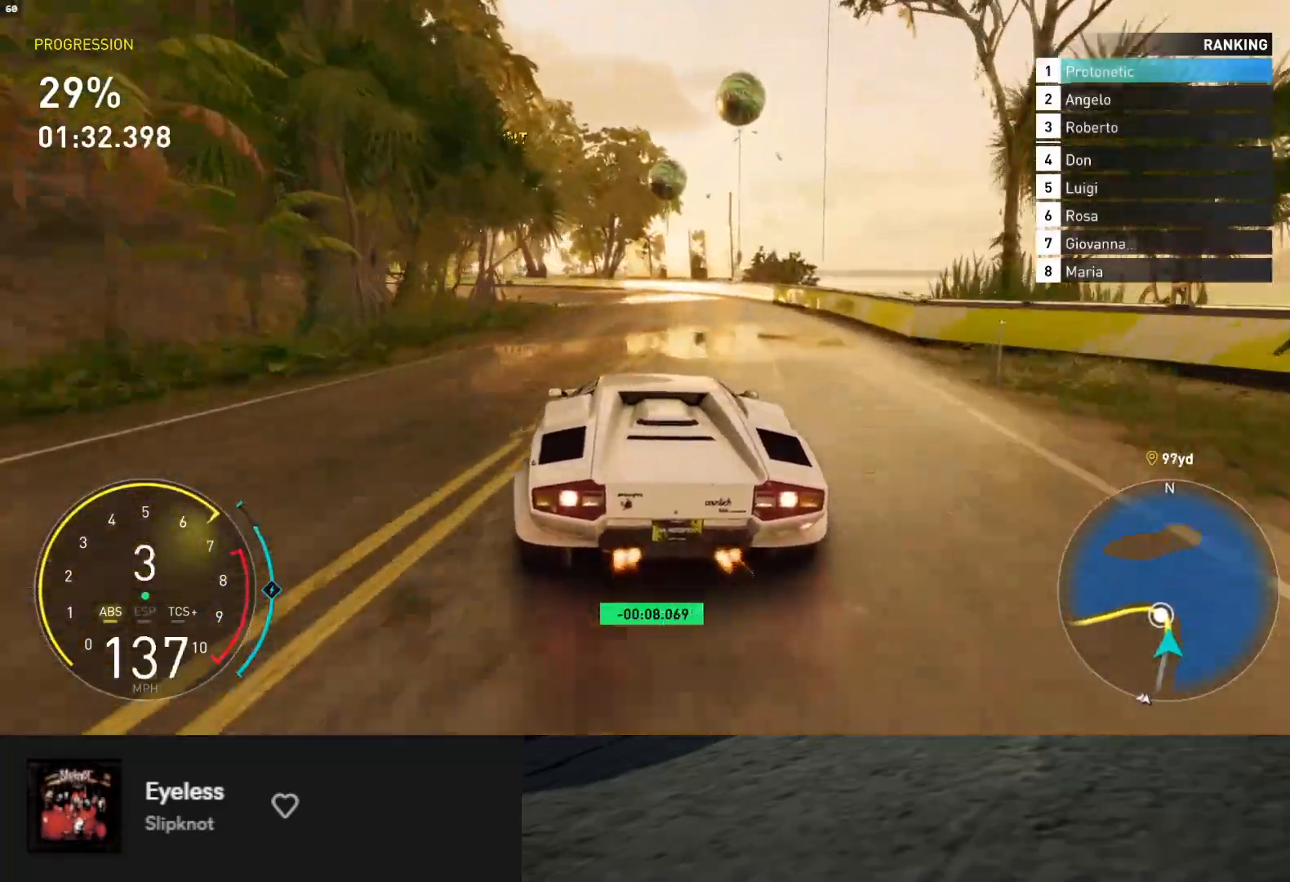
{"buttons": ["L2"], "left_stick": "down-left", "right_stick": "center", "events": []}
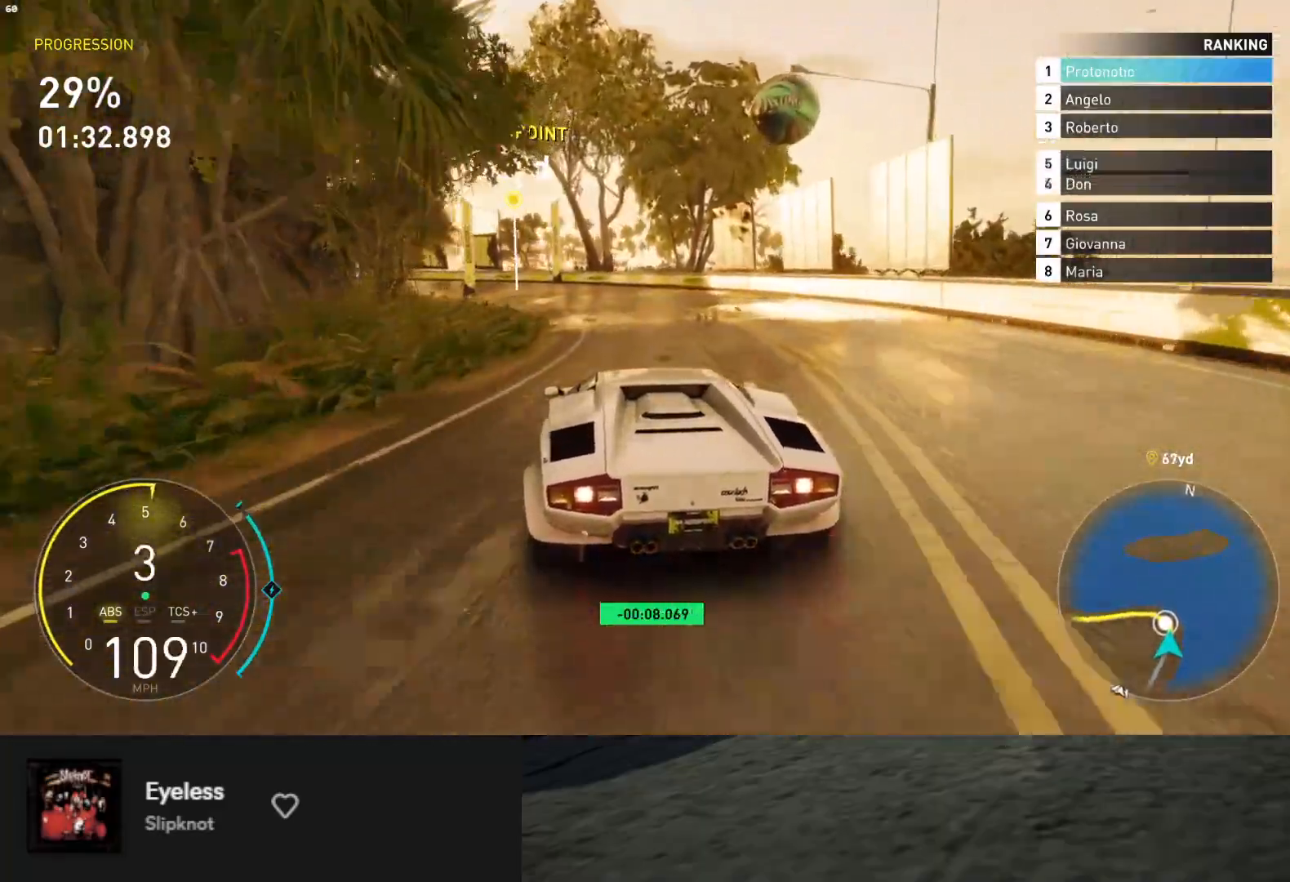
{"buttons": ["R2"], "left_stick": "down-left", "right_stick": "center", "events": [[383, "L2", "up"], [450, "R2", "down"]]}
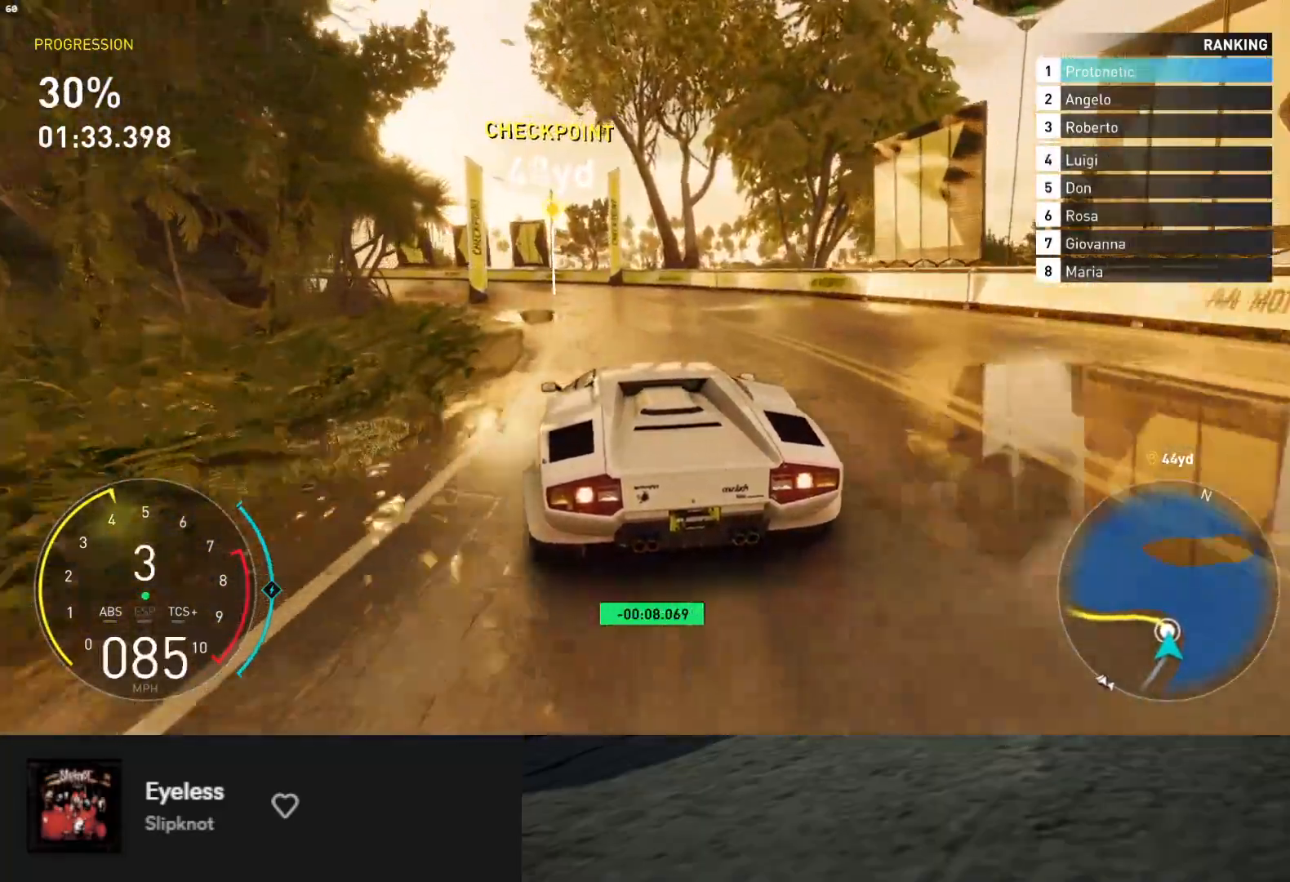
{"buttons": ["R2"], "left_stick": "down-left", "right_stick": "center", "events": [[67, "R2", "up"], [167, "R2", "down"], [383, "R2", "up"], [467, "R2", "down"]]}
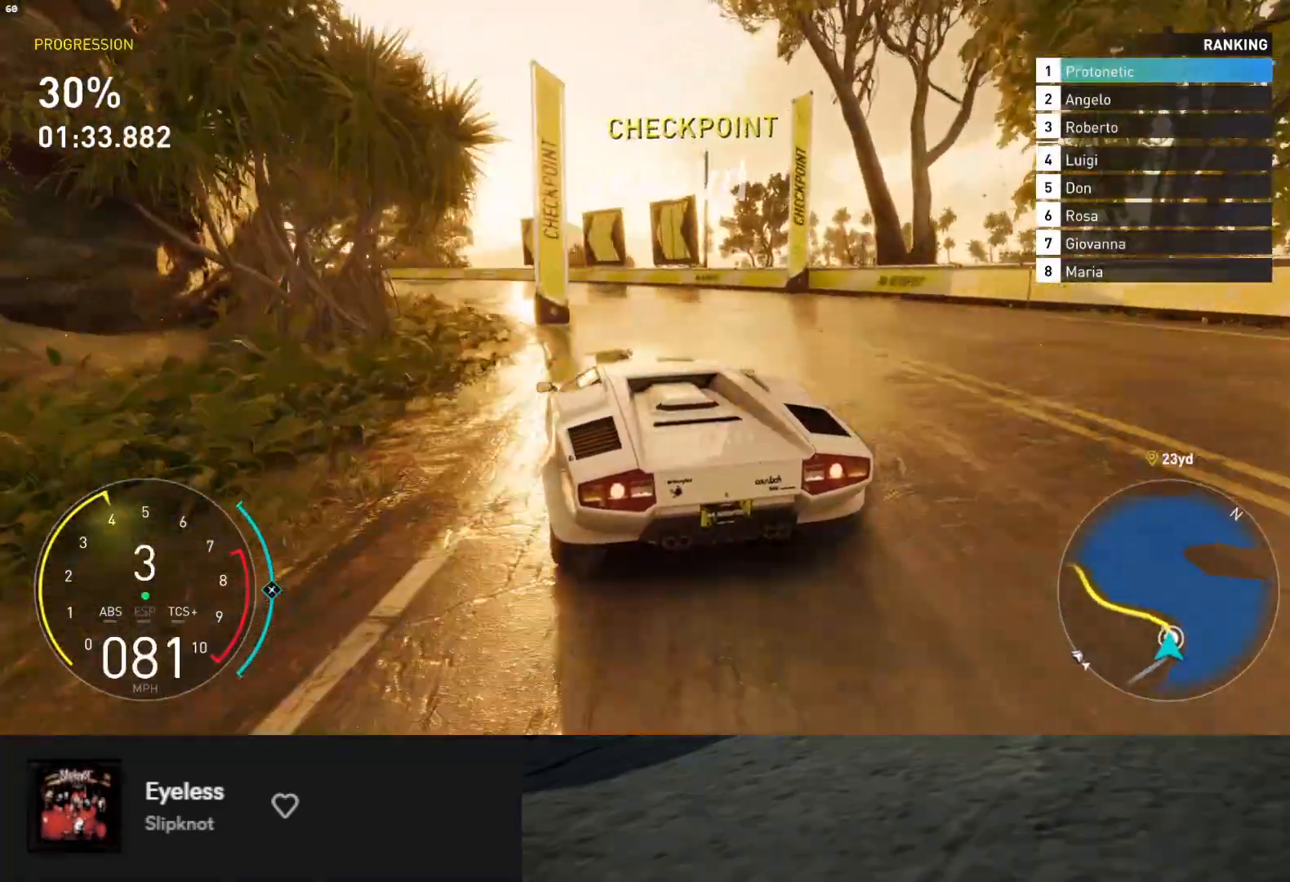
{"buttons": ["R2"], "left_stick": "down-left", "right_stick": "center", "events": [[67, "left_stick", "down"], [500, "left_stick", "down-left"]]}
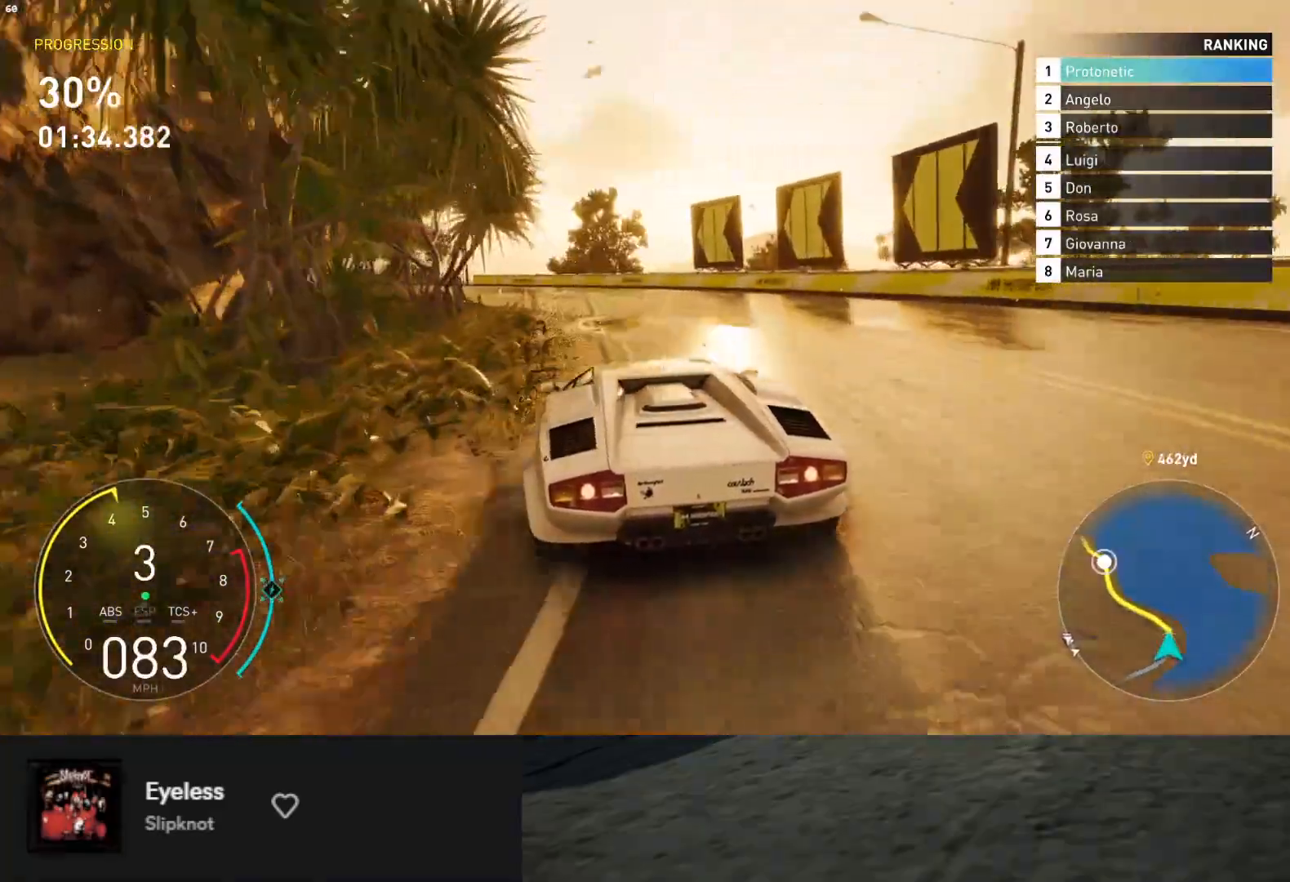
{"buttons": ["R2"], "left_stick": "down-left", "right_stick": "center", "events": [[267, "left_stick", "down"], [400, "left_stick", "down-left"]]}
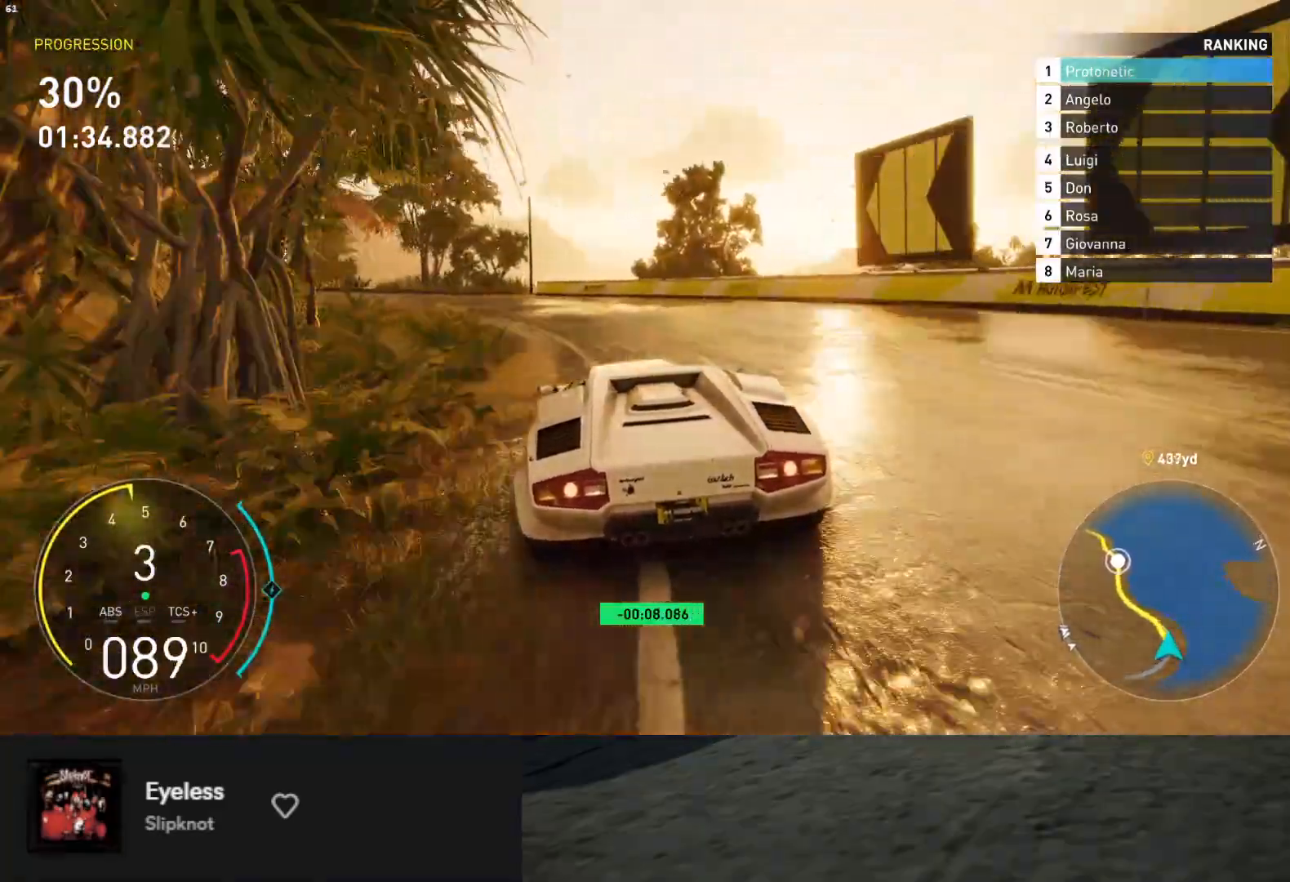
{"buttons": [], "left_stick": "down-left", "right_stick": "center", "events": [[217, "R2", "up"]]}
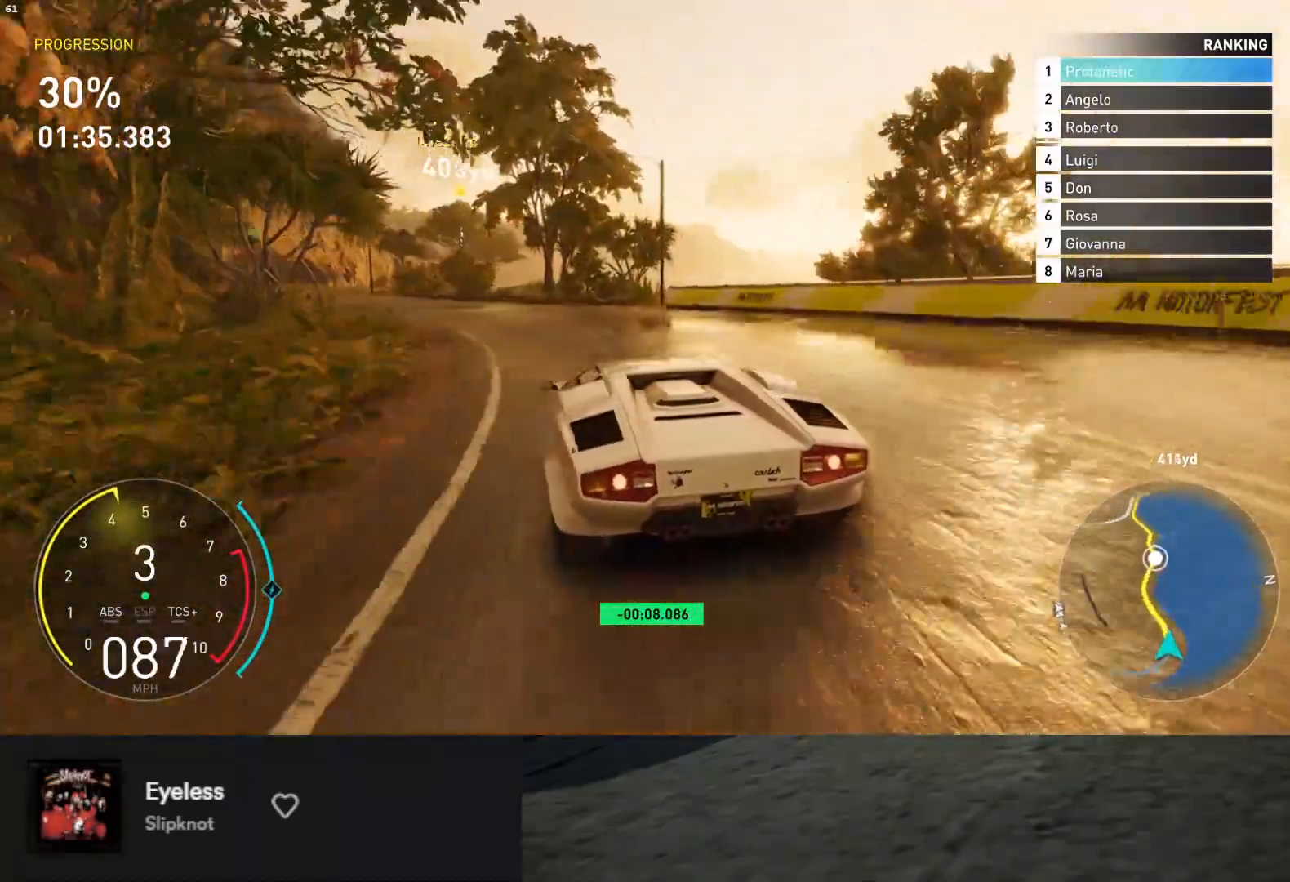
{"buttons": ["R2"], "left_stick": "down", "right_stick": "center", "events": [[17, "R2", "down"], [200, "R2", "up"], [283, "R2", "down"], [433, "left_stick", "down"]]}
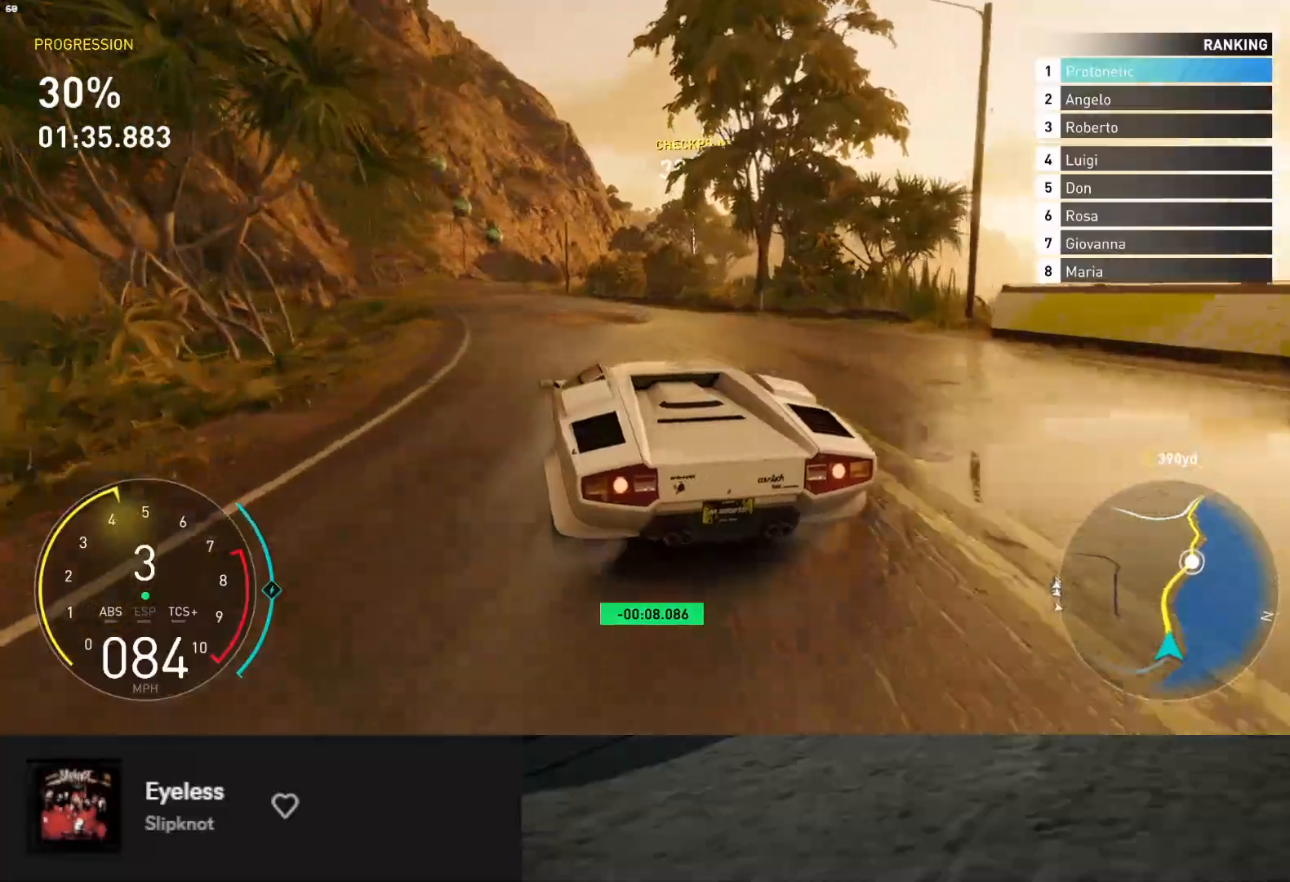
{"buttons": ["L1", "R2"], "left_stick": "down", "right_stick": "center", "events": [[183, "left_stick", "down-right"], [317, "A", "down"], [417, "A", "up"], [483, "L1", "down"], [483, "left_stick", "down"]]}
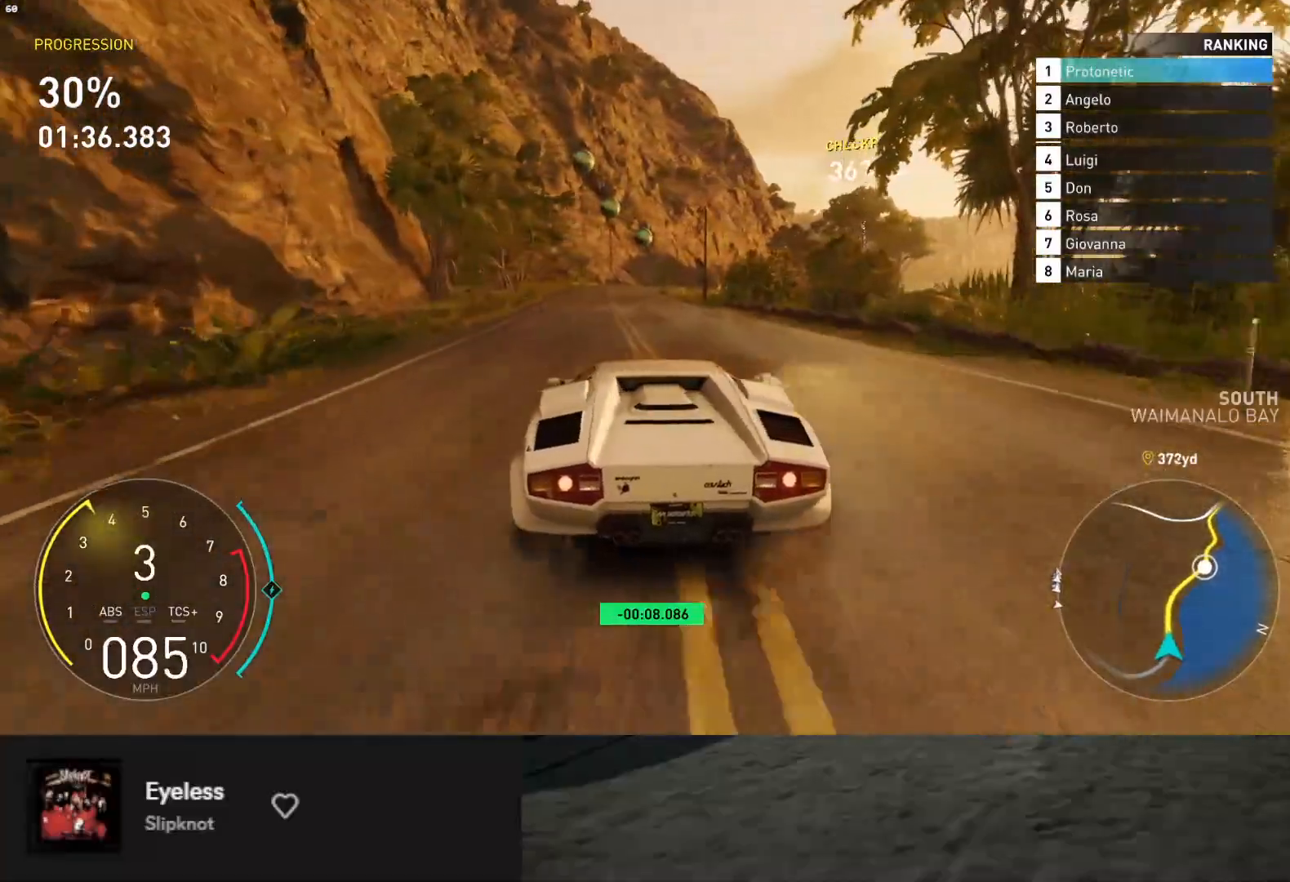
{"buttons": ["L1", "R2"], "left_stick": "down", "right_stick": "center", "events": [[150, "left_stick", "down-left"], [317, "left_stick", "down"]]}
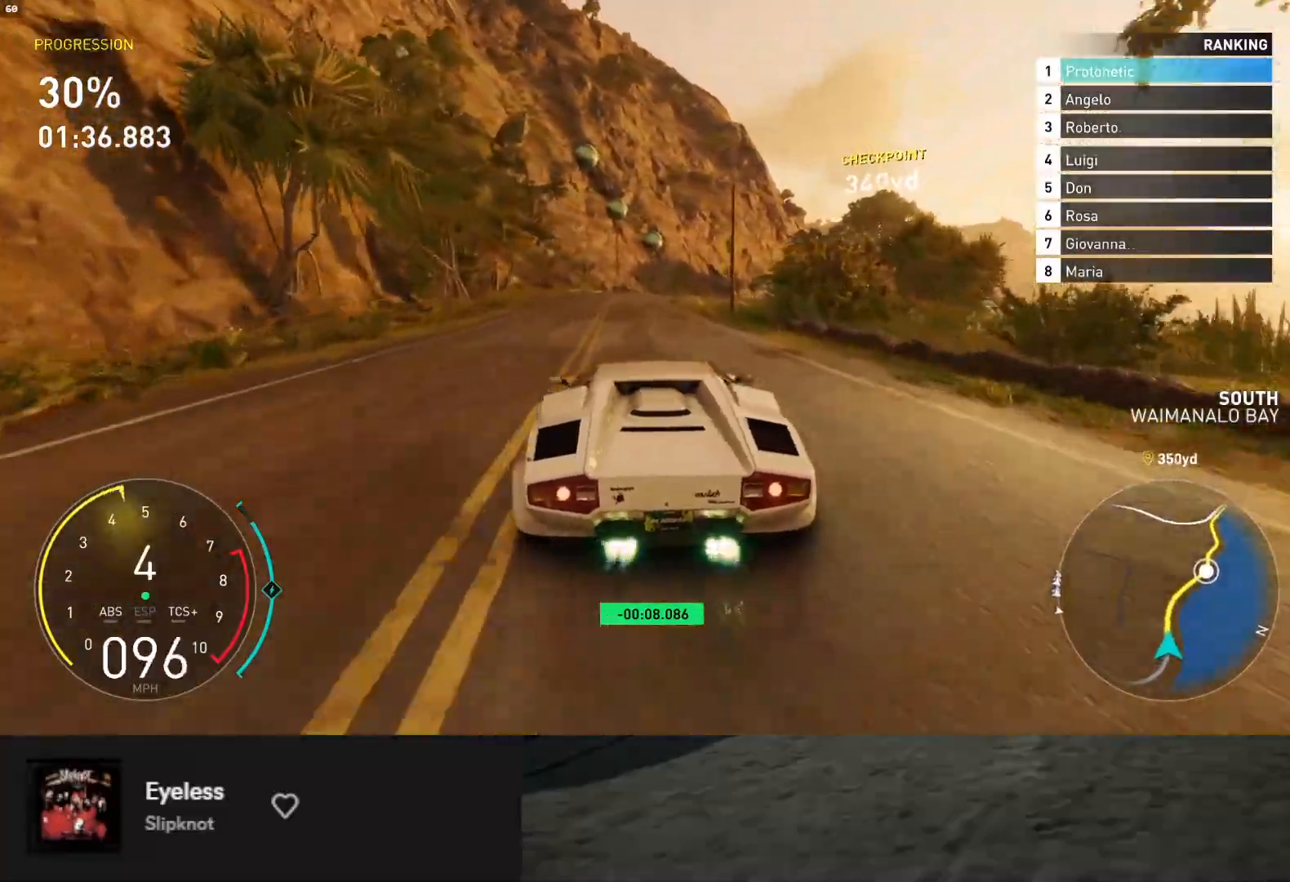
{"buttons": ["L1", "R2"], "left_stick": "down-right", "right_stick": "center", "events": [[450, "left_stick", "down-right"]]}
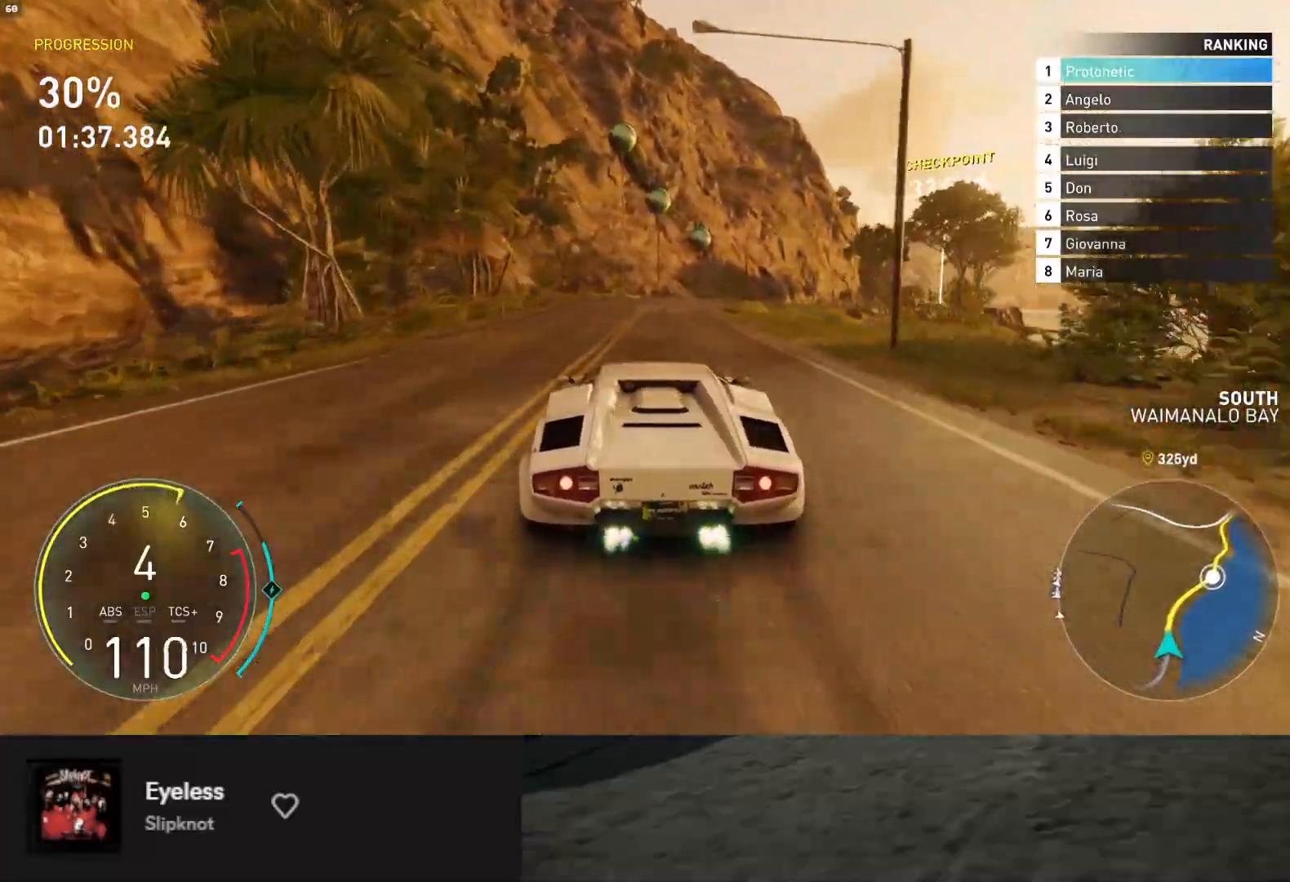
{"buttons": ["L1", "R2"], "left_stick": "down-right", "right_stick": "center", "events": []}
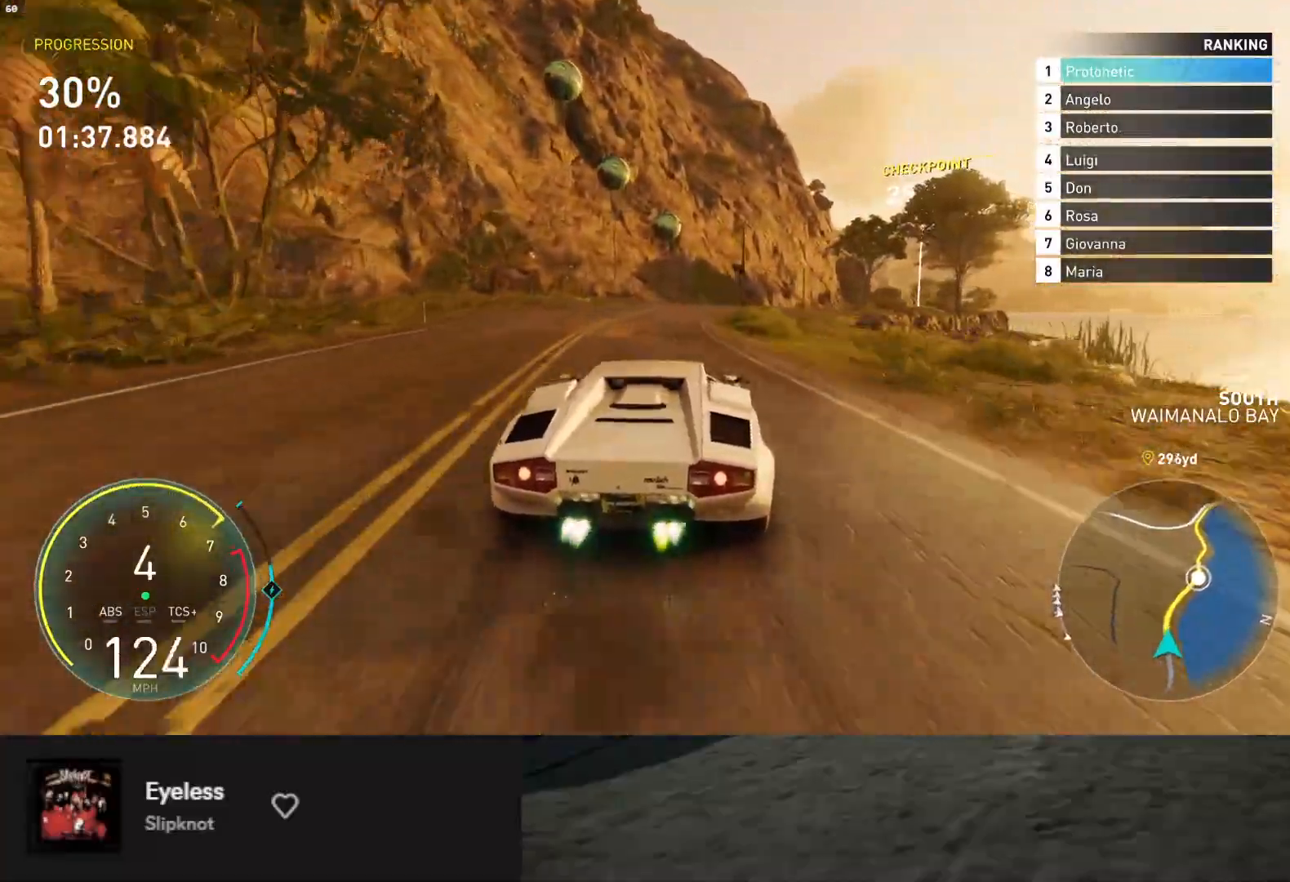
{"buttons": ["R2"], "left_stick": "down-right", "right_stick": "center", "events": [[417, "L1", "up"]]}
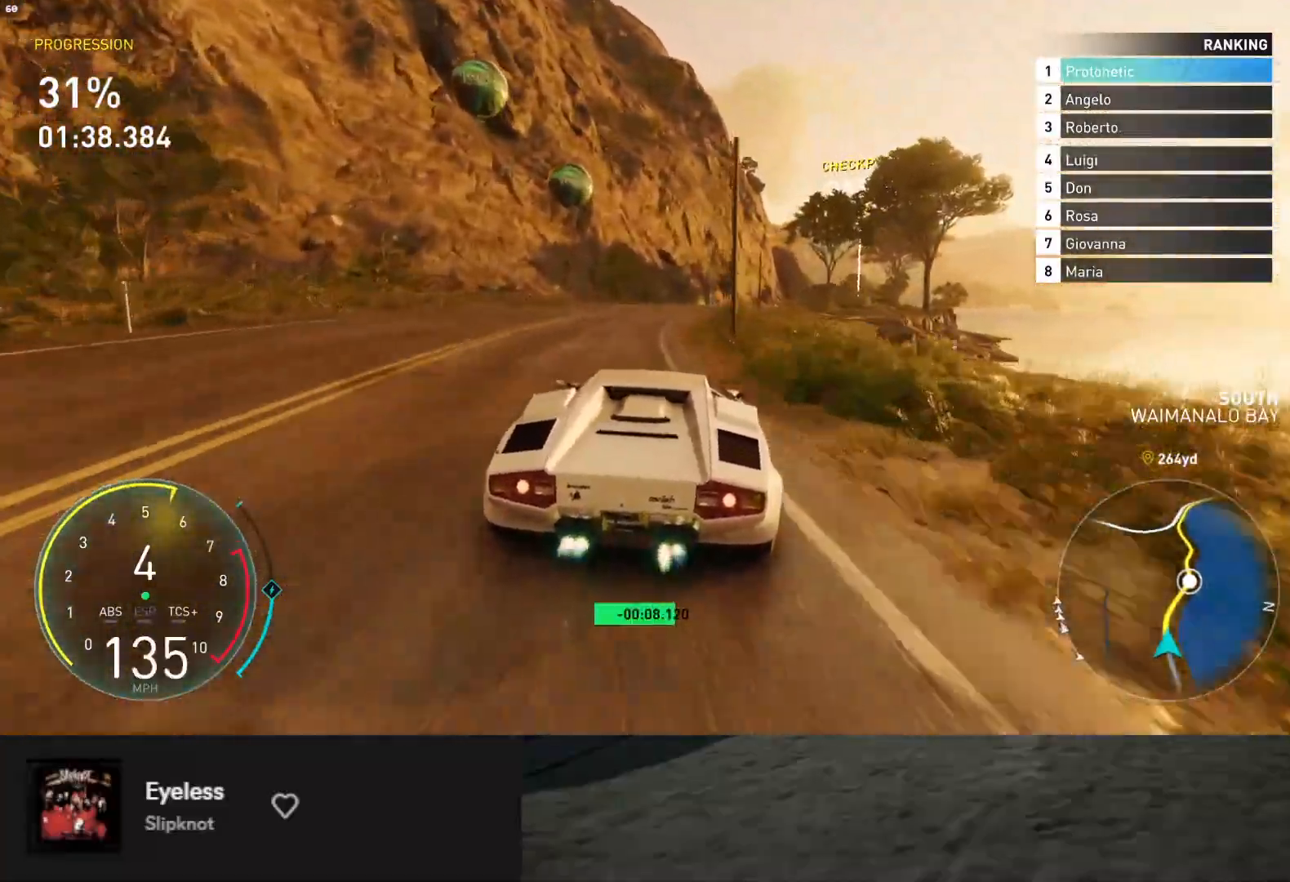
{"buttons": ["R2"], "left_stick": "right", "right_stick": "center", "events": [[450, "left_stick", "right"]]}
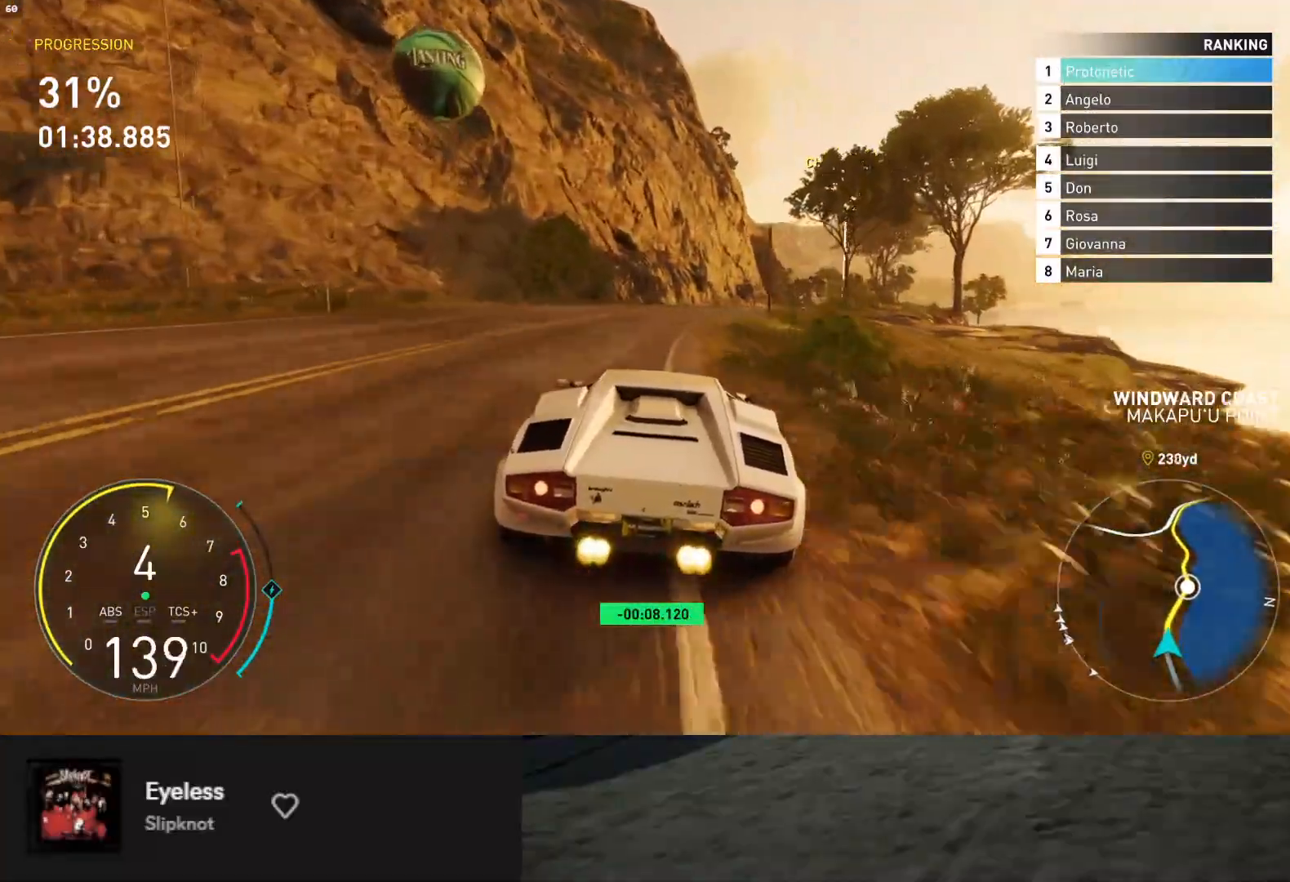
{"buttons": ["R2"], "left_stick": "center", "right_stick": "center", "events": [[267, "left_stick", "center"]]}
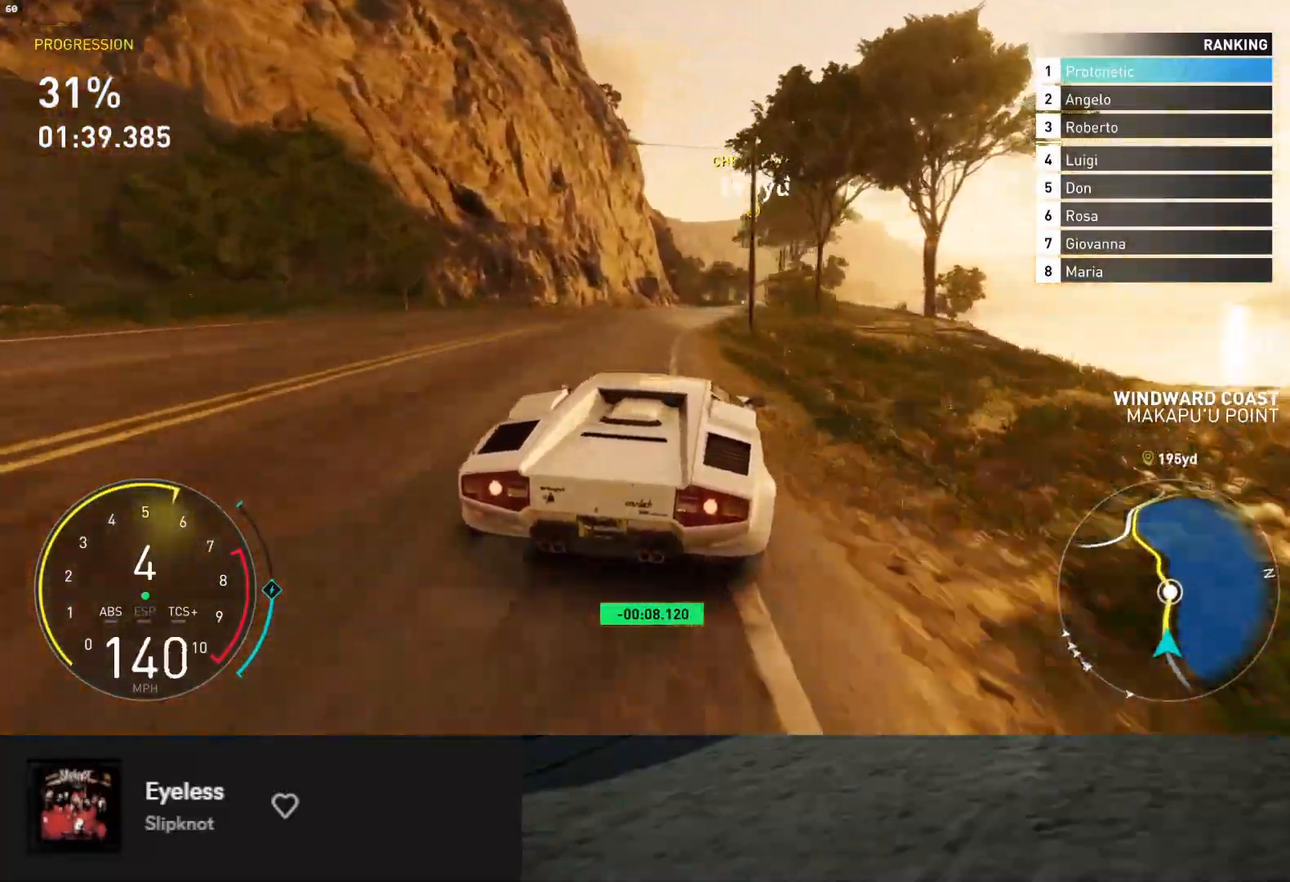
{"buttons": ["R2"], "left_stick": "center", "right_stick": "center", "events": [[50, "left_stick", "left"], [183, "left_stick", "right"], [333, "left_stick", "up-right"], [500, "left_stick", "center"]]}
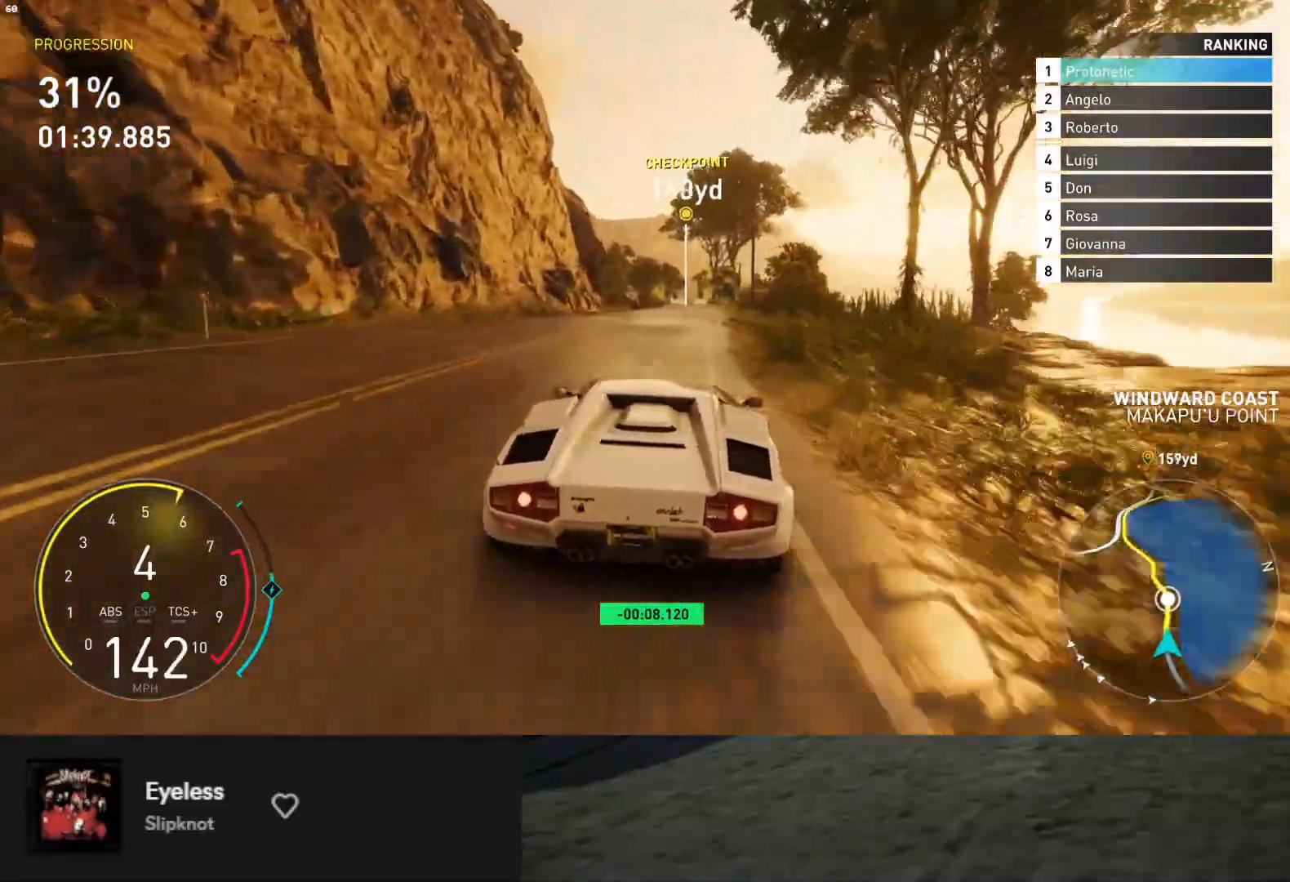
{"buttons": ["R2"], "left_stick": "left", "right_stick": "center", "events": [[33, "left_stick", "right"], [250, "left_stick", "center"], [467, "left_stick", "left"]]}
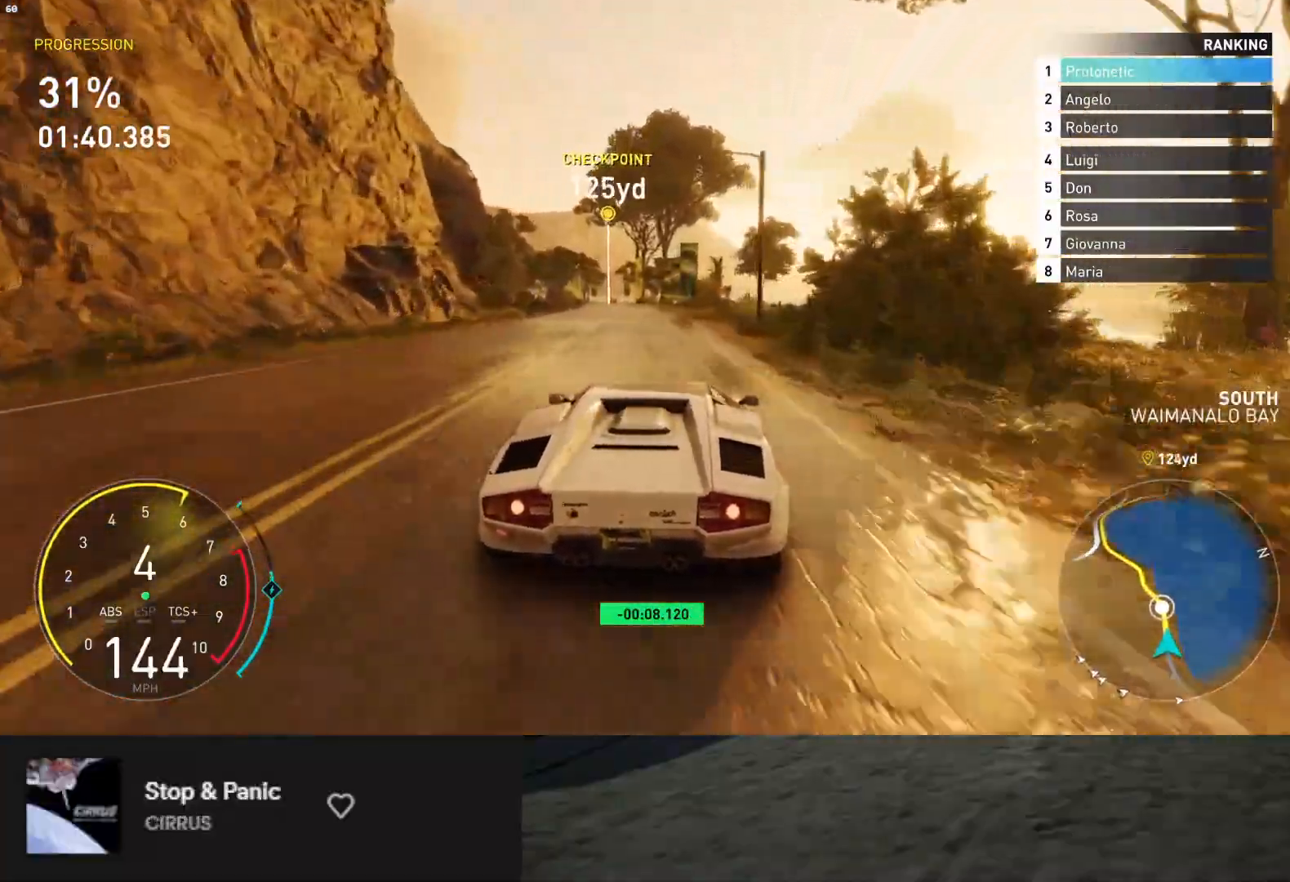
{"buttons": ["R2"], "left_stick": "left", "right_stick": "center", "events": [[100, "left_stick", "center"], [417, "left_stick", "left"]]}
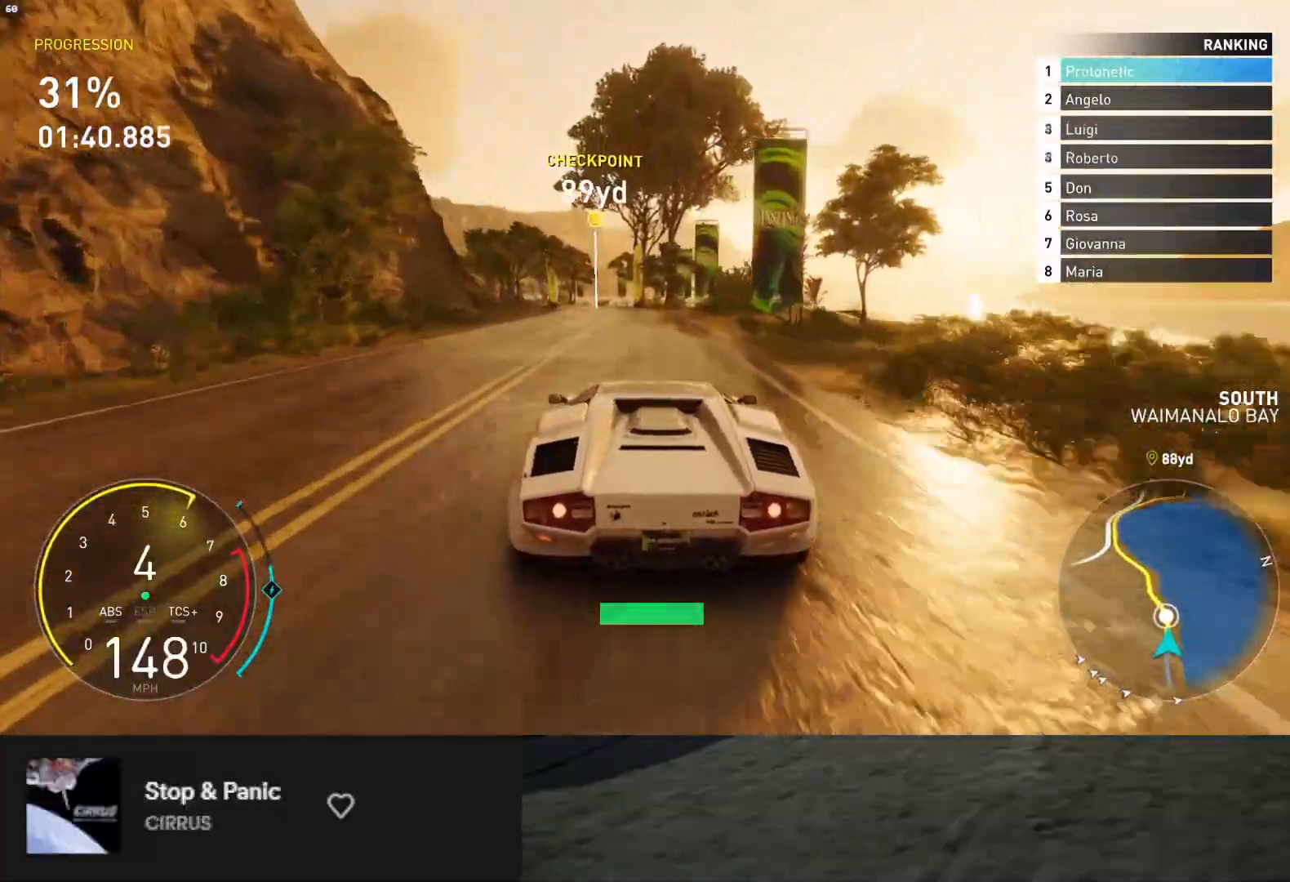
{"buttons": ["R2"], "left_stick": "left", "right_stick": "center", "events": [[133, "left_stick", "center"], [317, "left_stick", "right"], [400, "left_stick", "center"], [467, "left_stick", "left"]]}
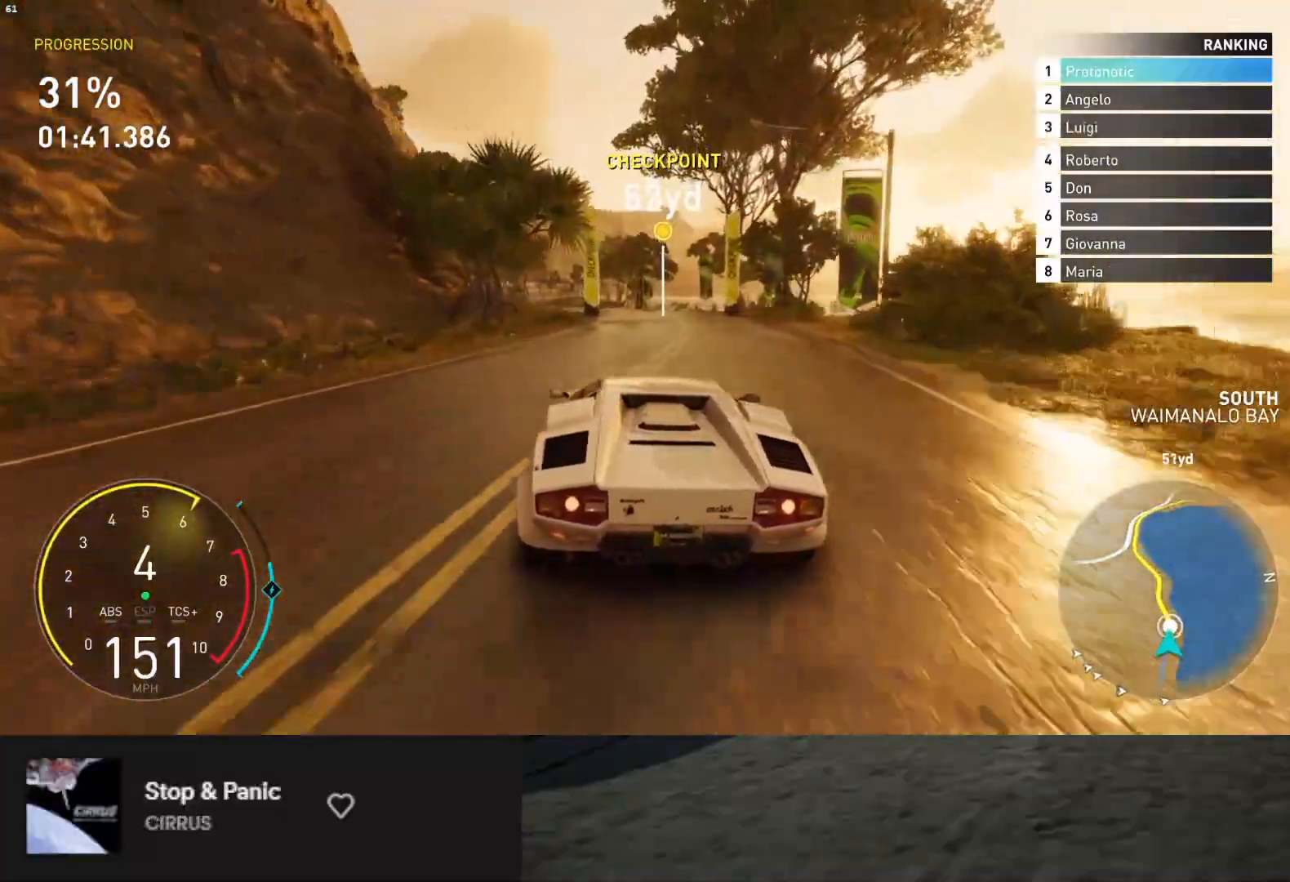
{"buttons": ["R2"], "left_stick": "up-left", "right_stick": "center", "events": [[400, "left_stick", "center"], [483, "left_stick", "up-left"]]}
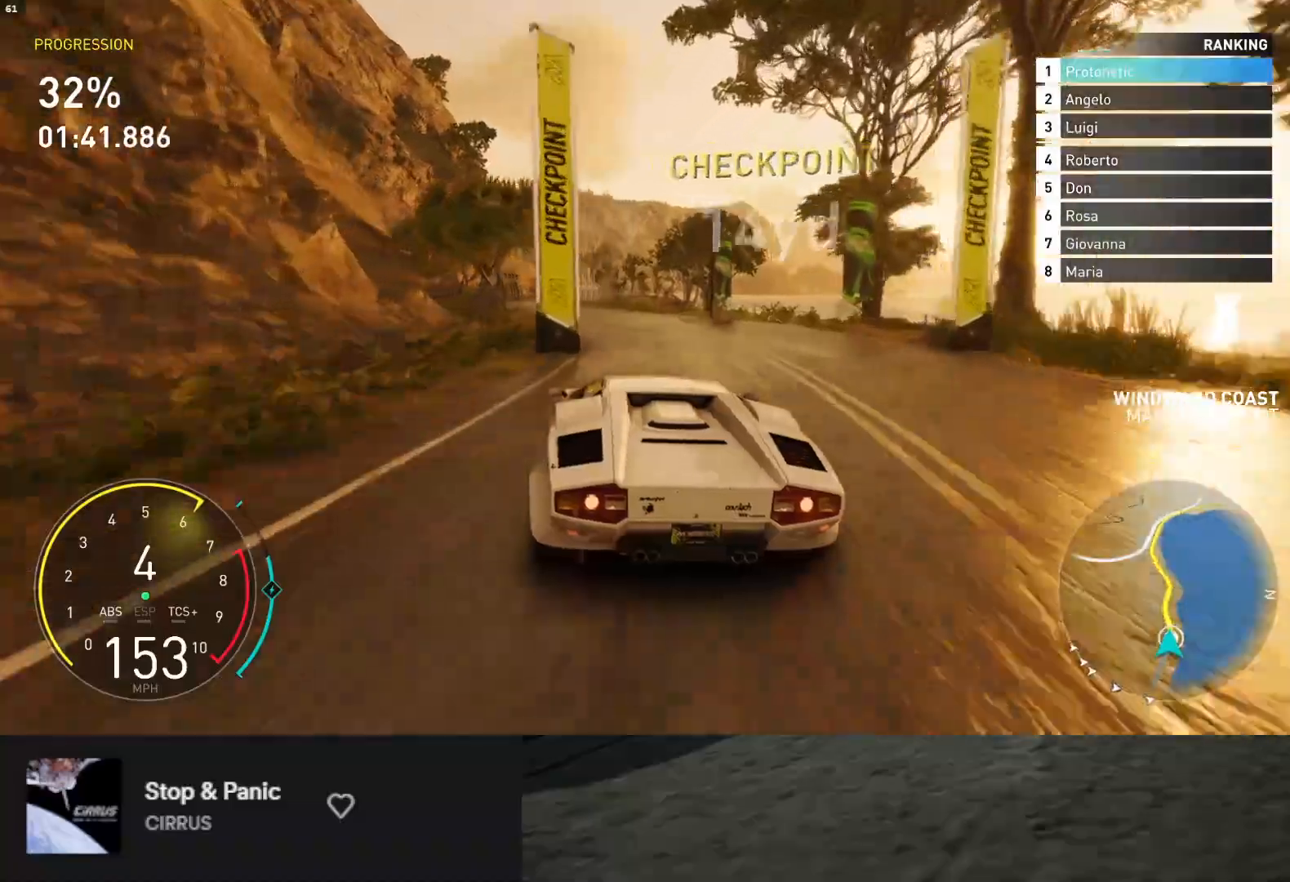
{"buttons": ["R2"], "left_stick": "left", "right_stick": "center", "events": [[17, "left_stick", "left"], [367, "left_stick", "center"], [433, "left_stick", "left"]]}
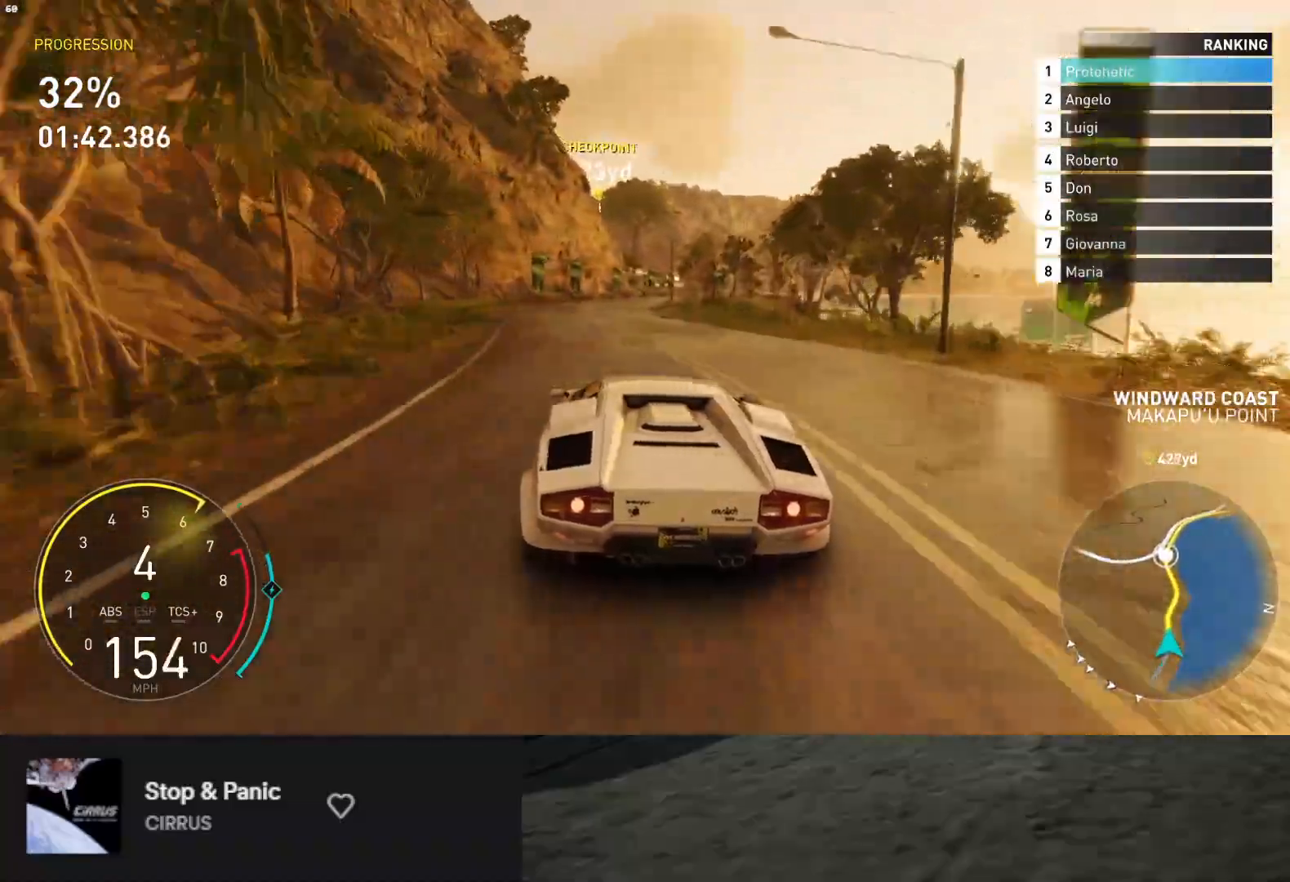
{"buttons": ["R2"], "left_stick": "right", "right_stick": "center", "events": [[217, "left_stick", "center"], [367, "left_stick", "right"]]}